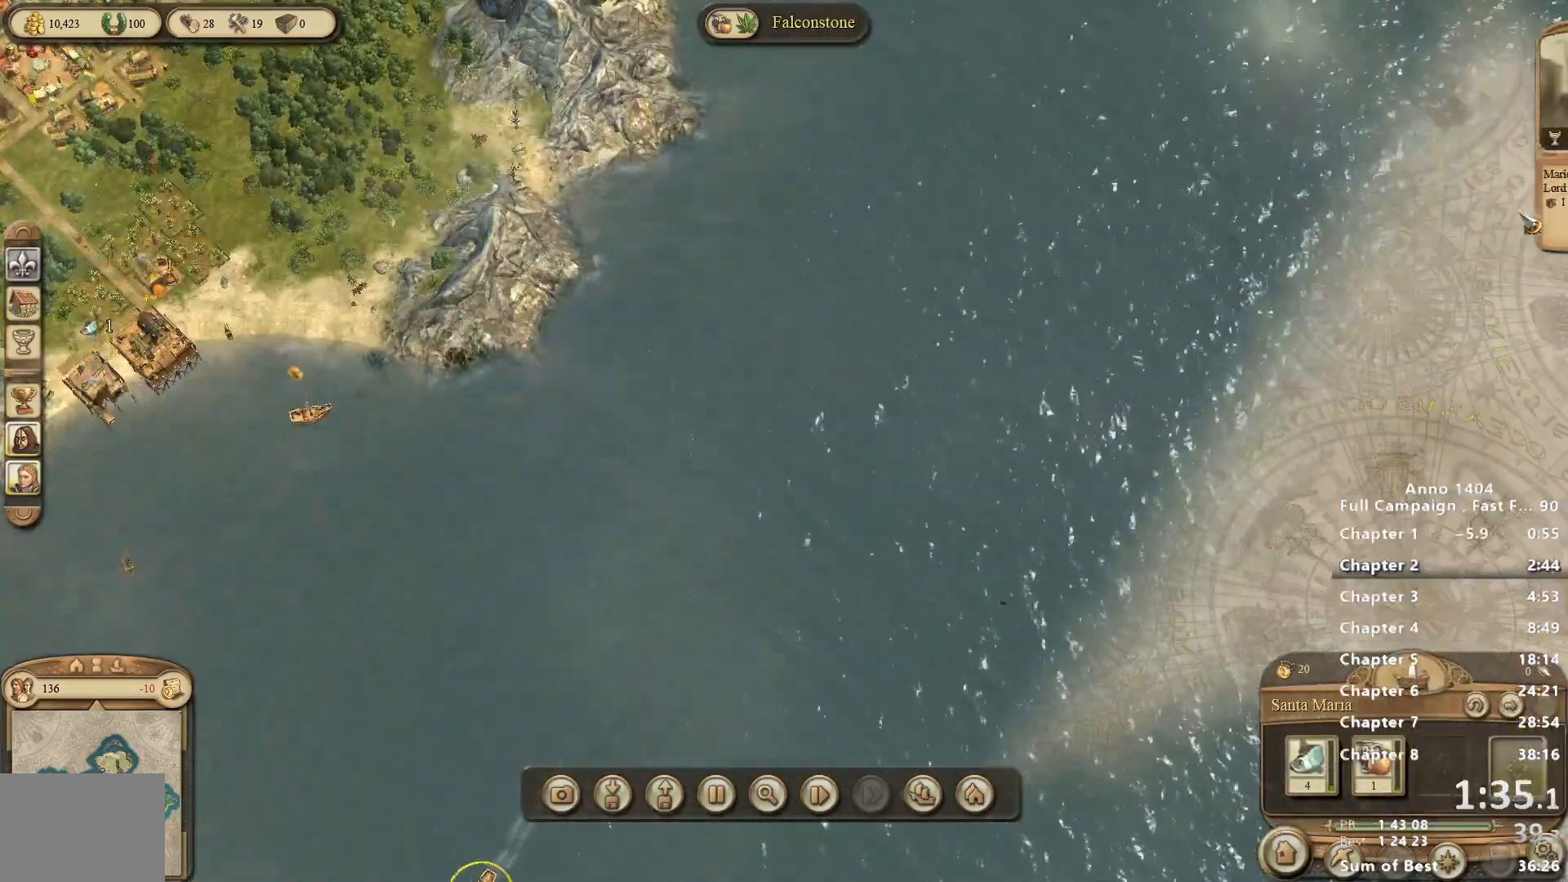
Gameplay with keyboard and mouse; each line is a JSON object with the keys and mouse buttons held at the frame after it. "events" lists presses ("down") and releases ("up") of "escape", "mouse_left", "mouse_right", "mouse_wheel_up" and "mouse_wheel_down" between this image and that frame as [ms after this image, input, new state], when the widget could be followed in between. "mouse_left", "mouse_right", "mouse_wheel_up", "mouse_wheel_down" = the "left", "right", "wheel_up", "wheel_down" buttons of the "mouse" list. No other keys are recorded. Not read: mouse_move.
{"keys": [], "mouse": [], "events": []}
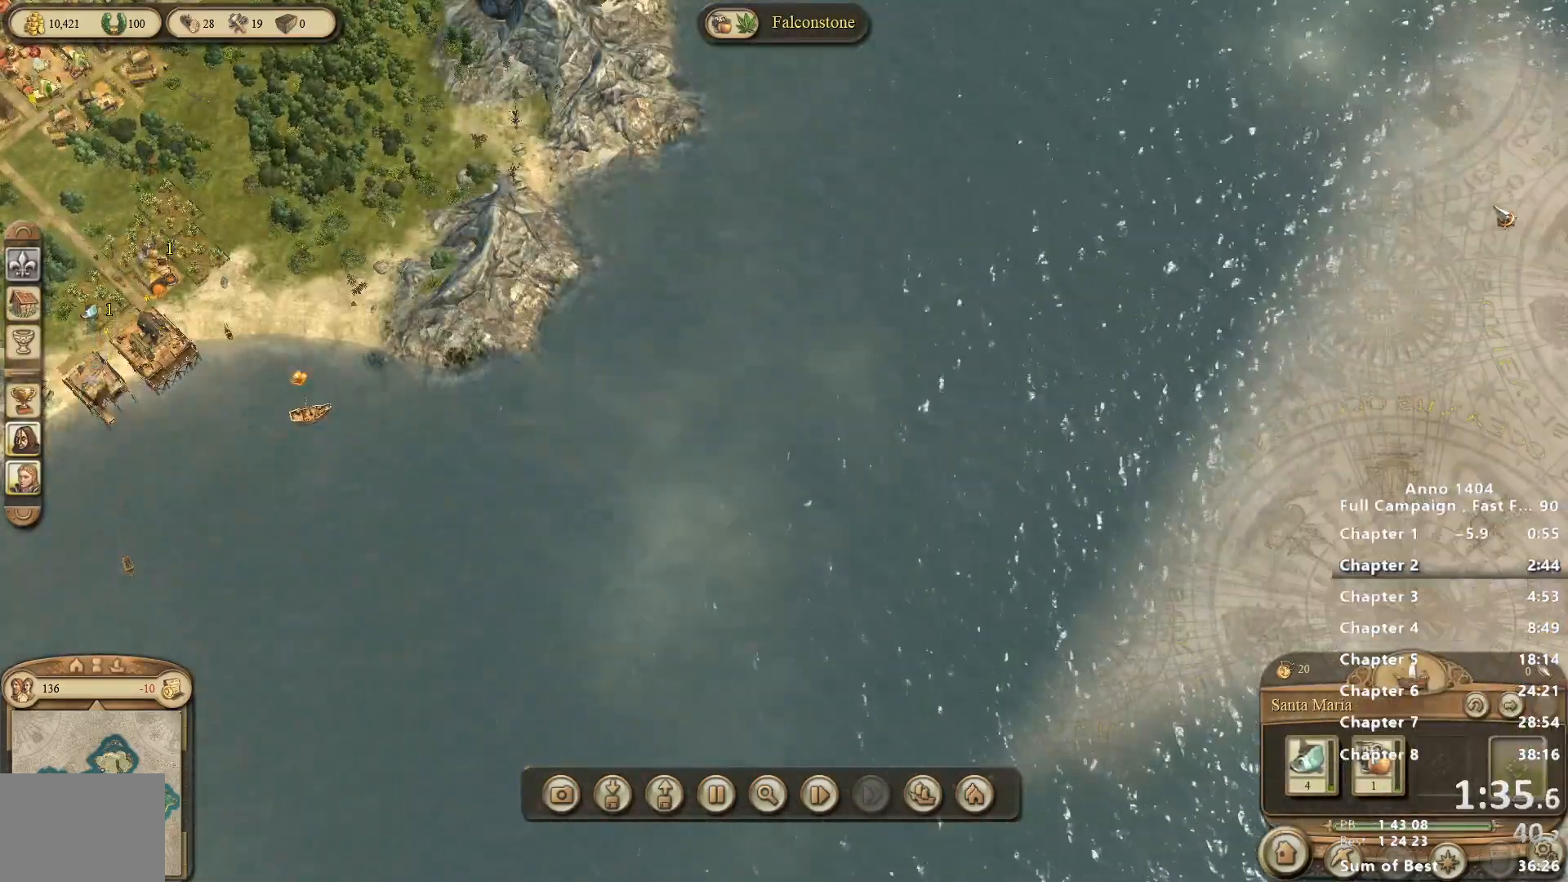
{"keys": [], "mouse": ["left"], "events": [[500, "mouse_left", "down"]]}
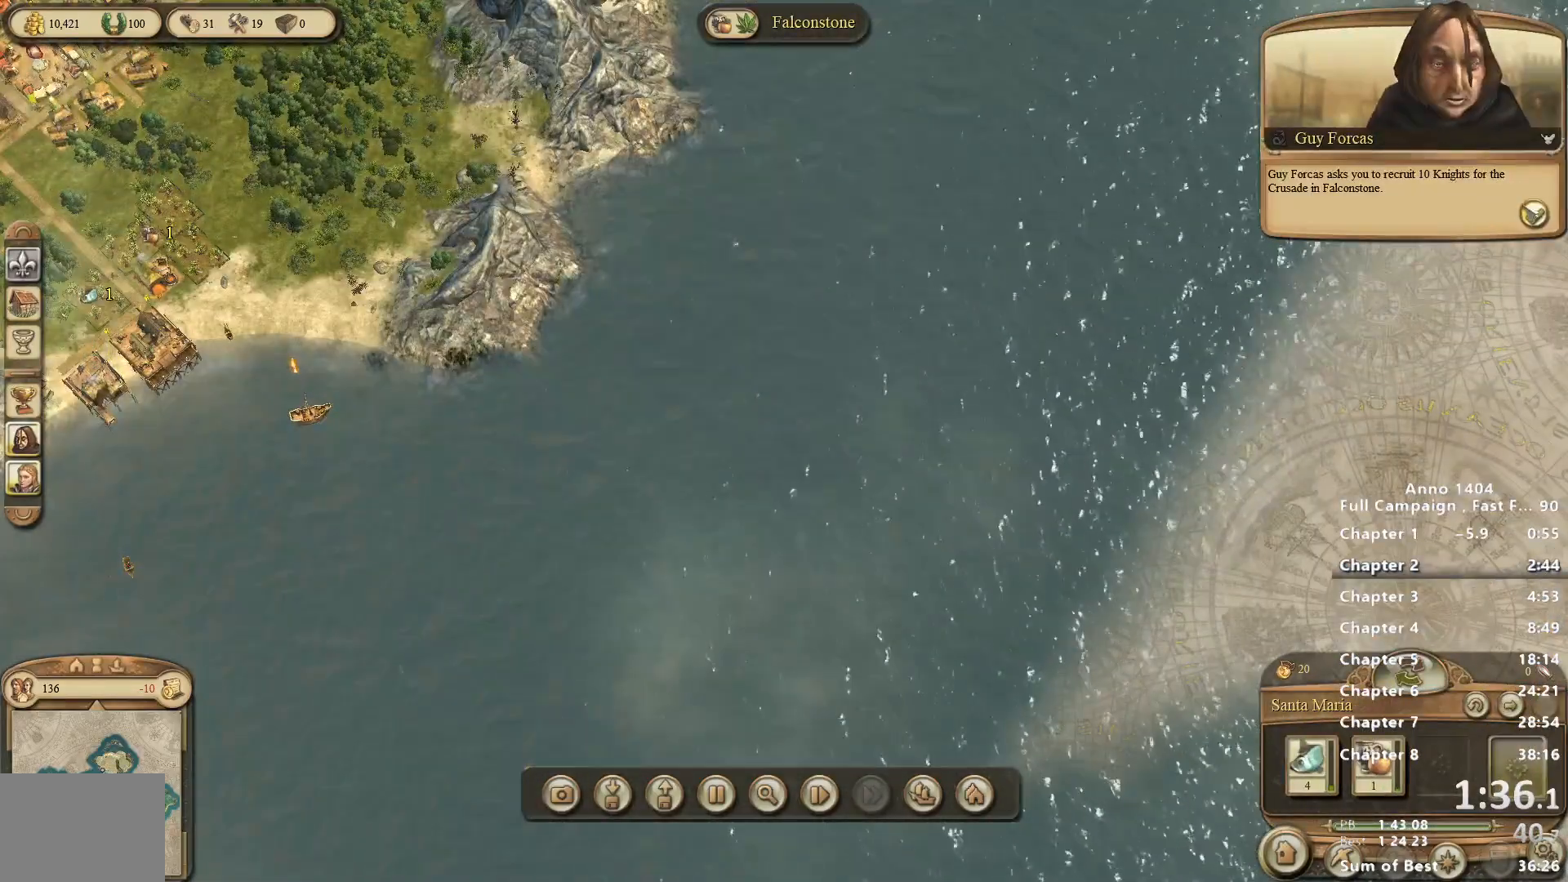
{"keys": [], "mouse": [], "events": [[33, "mouse_left", "up"]]}
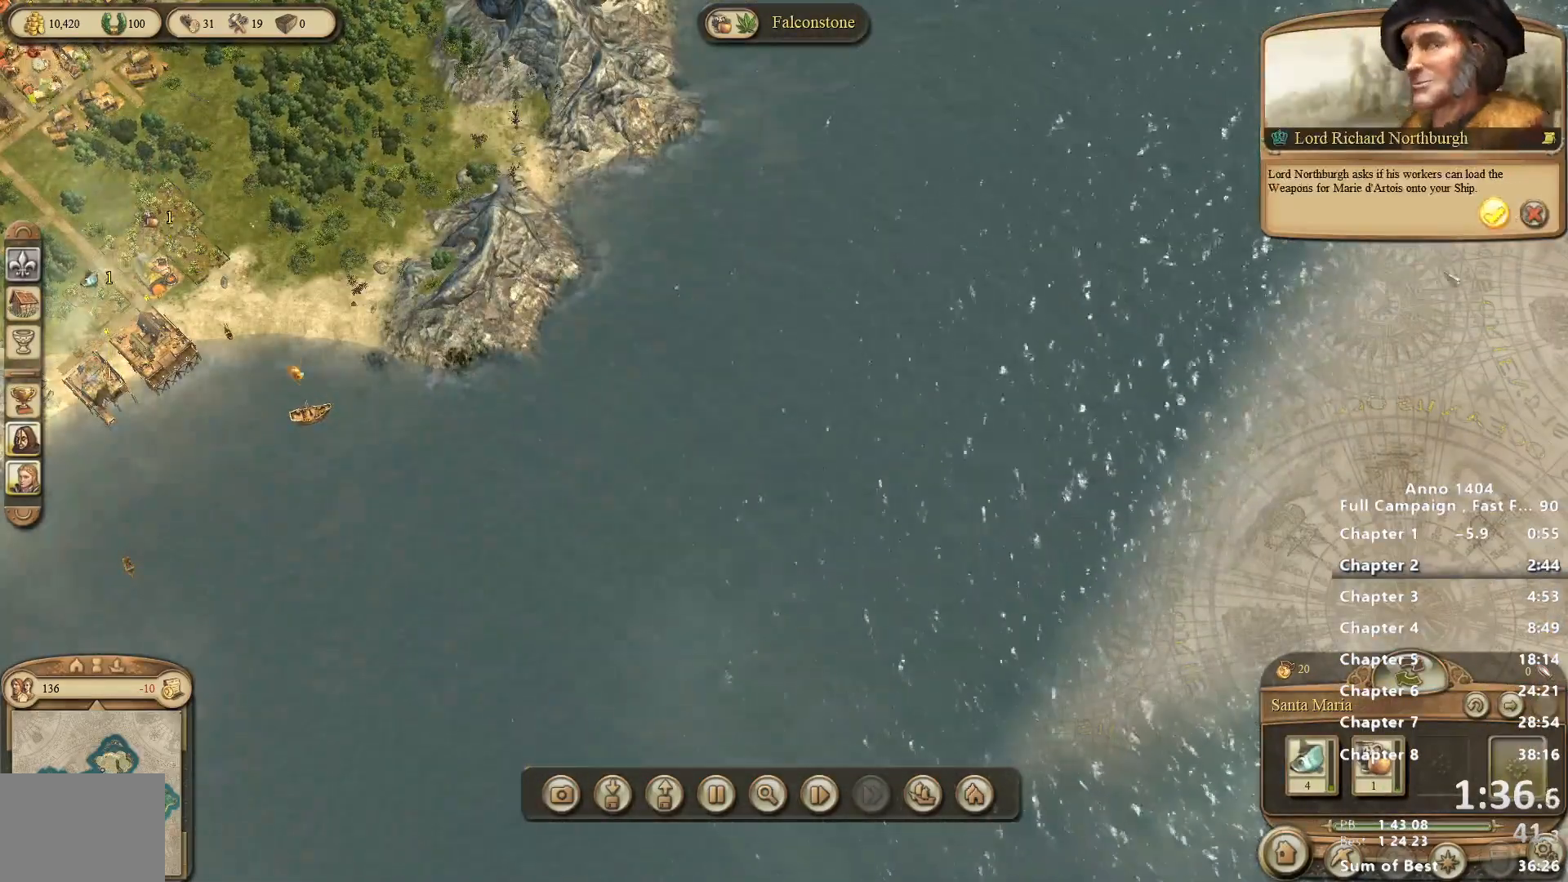
{"keys": [], "mouse": ["left"], "events": [[433, "mouse_left", "down"]]}
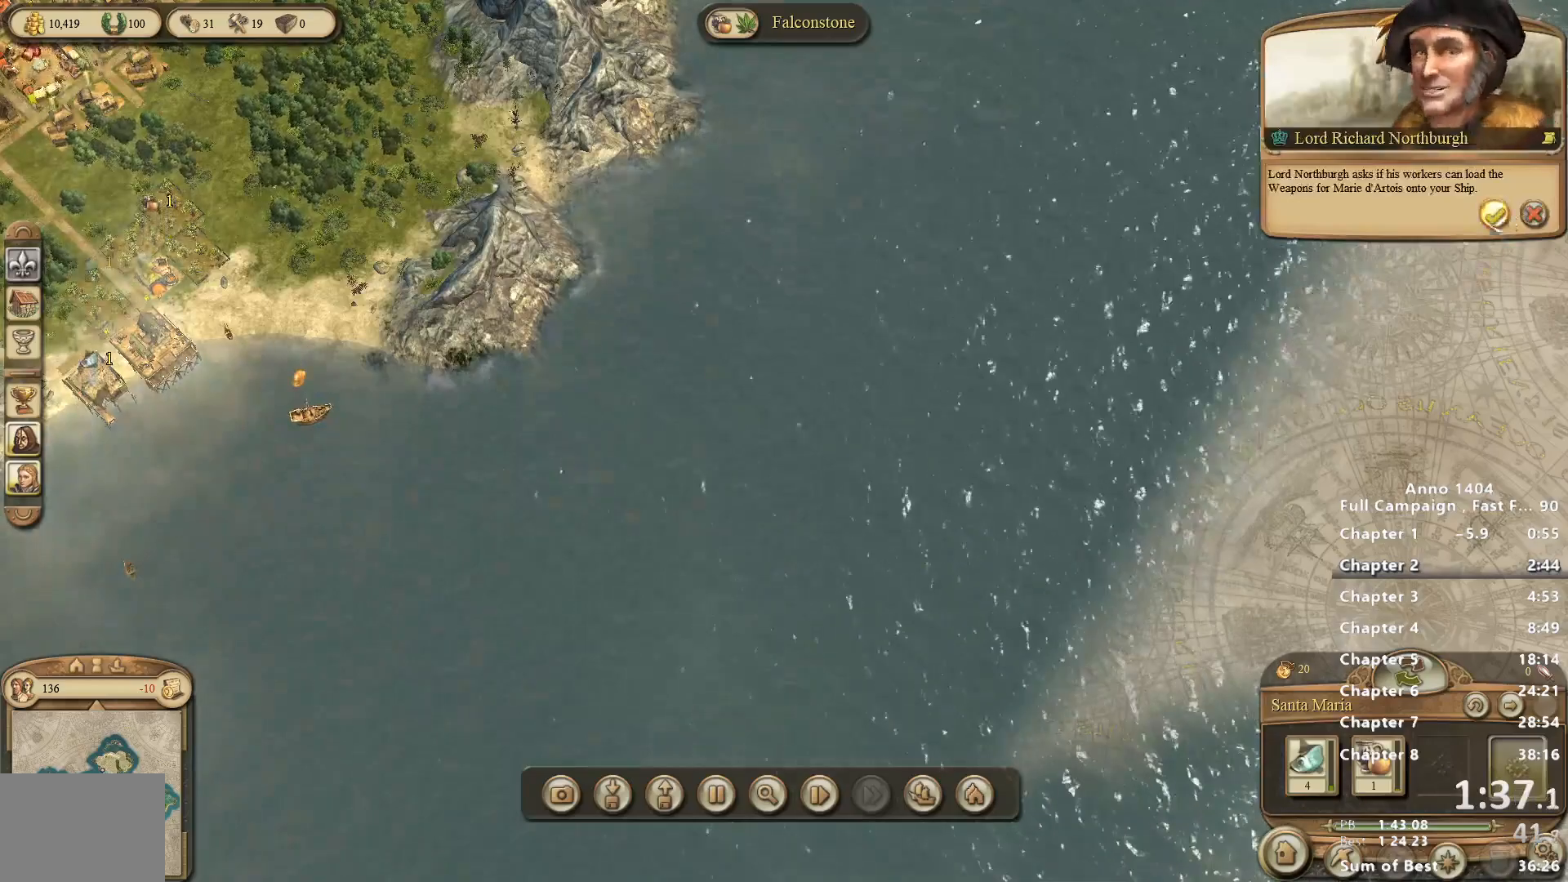
{"keys": [], "mouse": [], "events": [[17, "mouse_left", "up"]]}
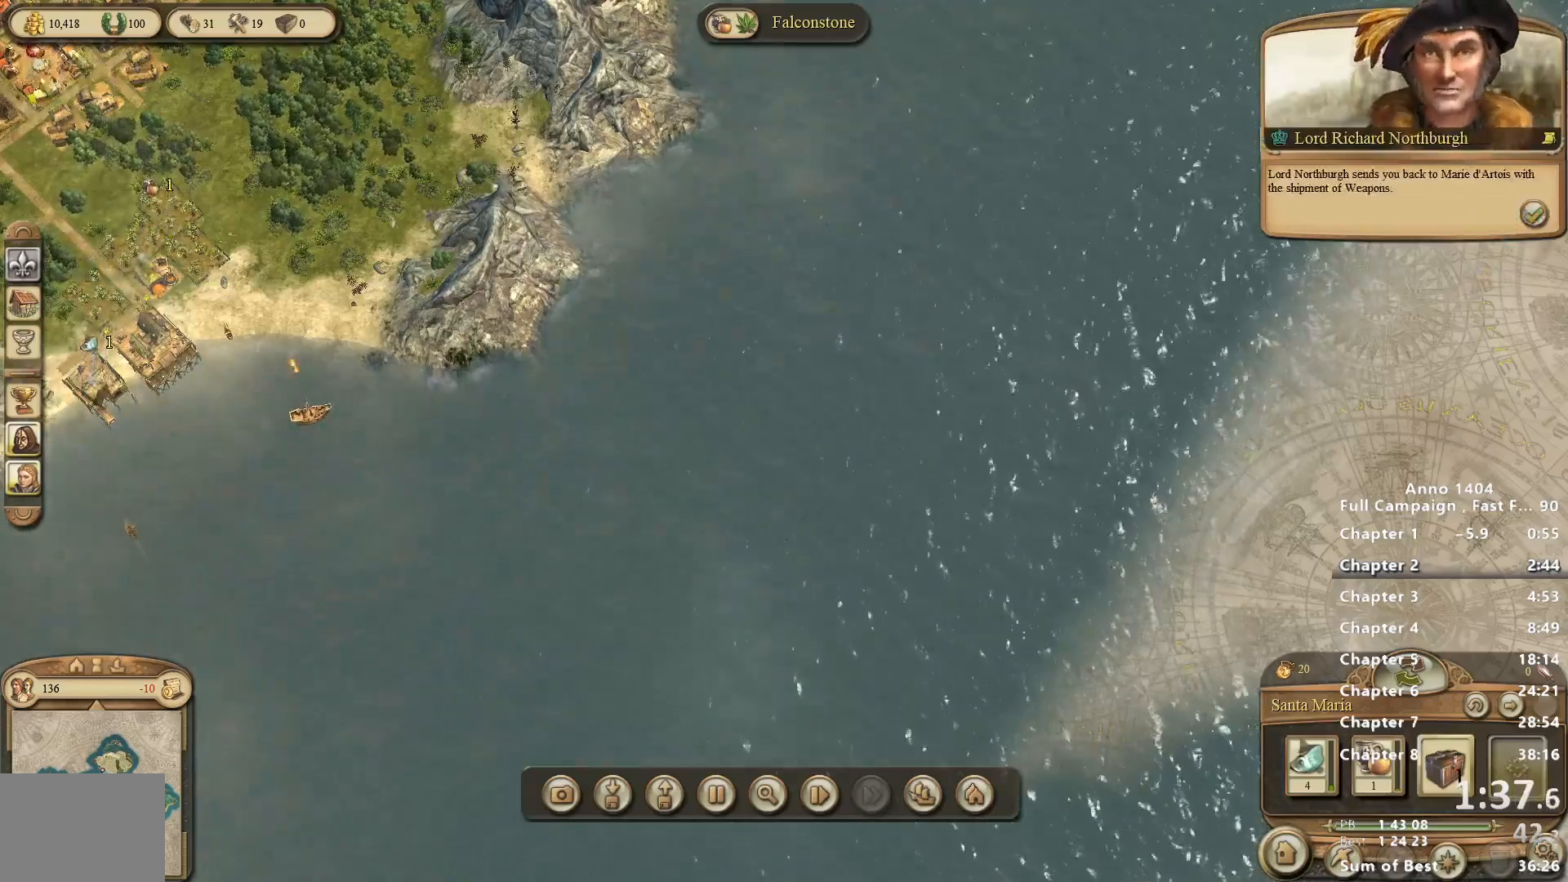
{"keys": [], "mouse": [], "events": [[183, "mouse_right", "down"], [267, "mouse_right", "up"], [367, "mouse_left", "down"], [417, "mouse_left", "up"]]}
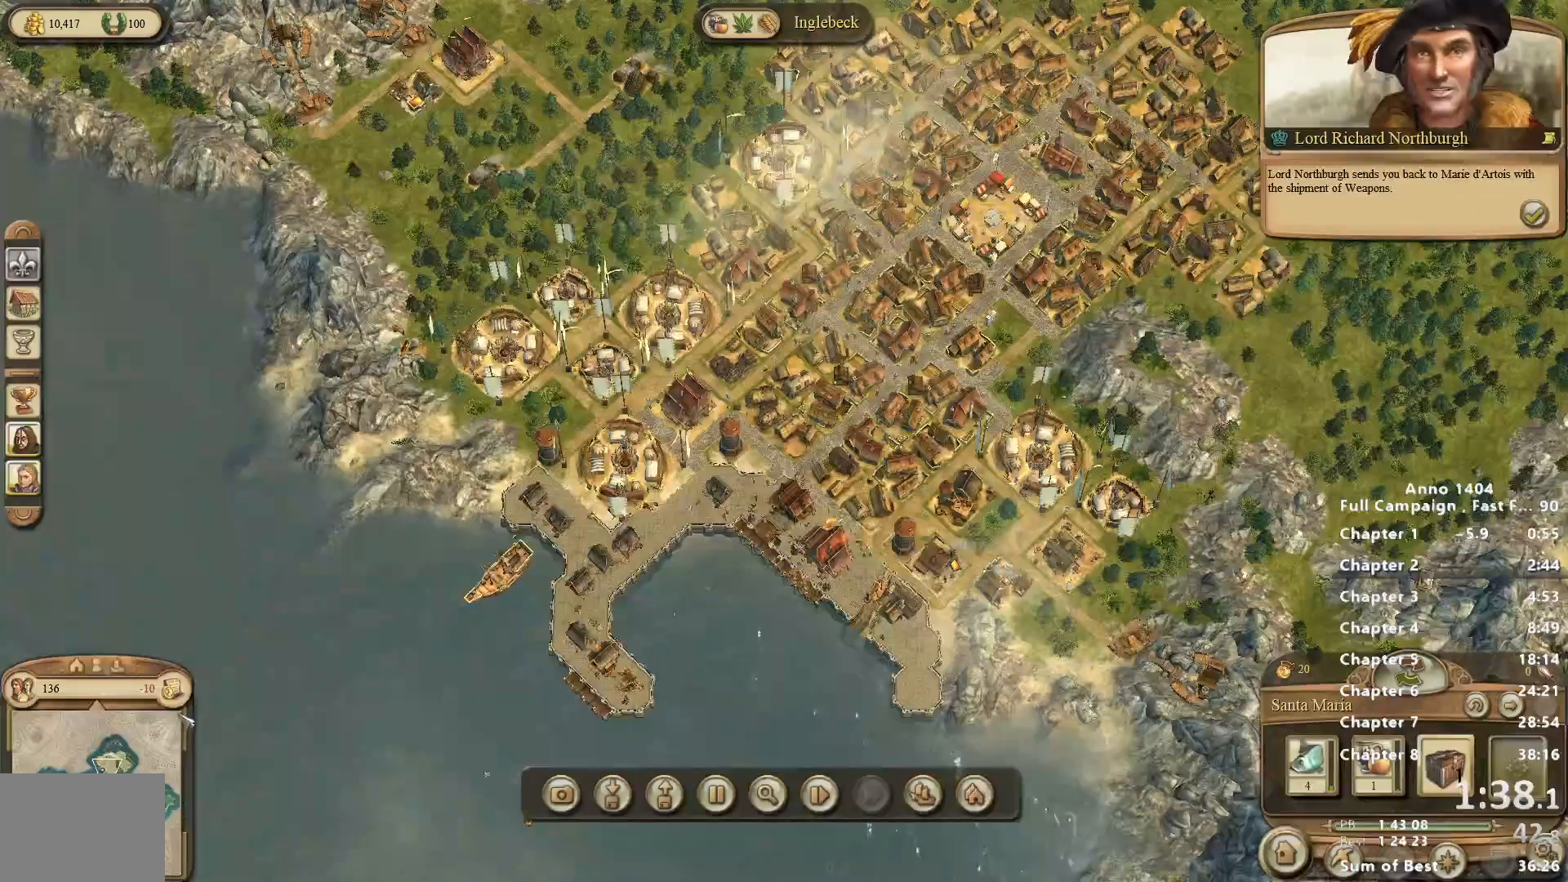
{"keys": [], "mouse": [], "events": [[417, "mouse_right", "down"], [467, "mouse_right", "up"]]}
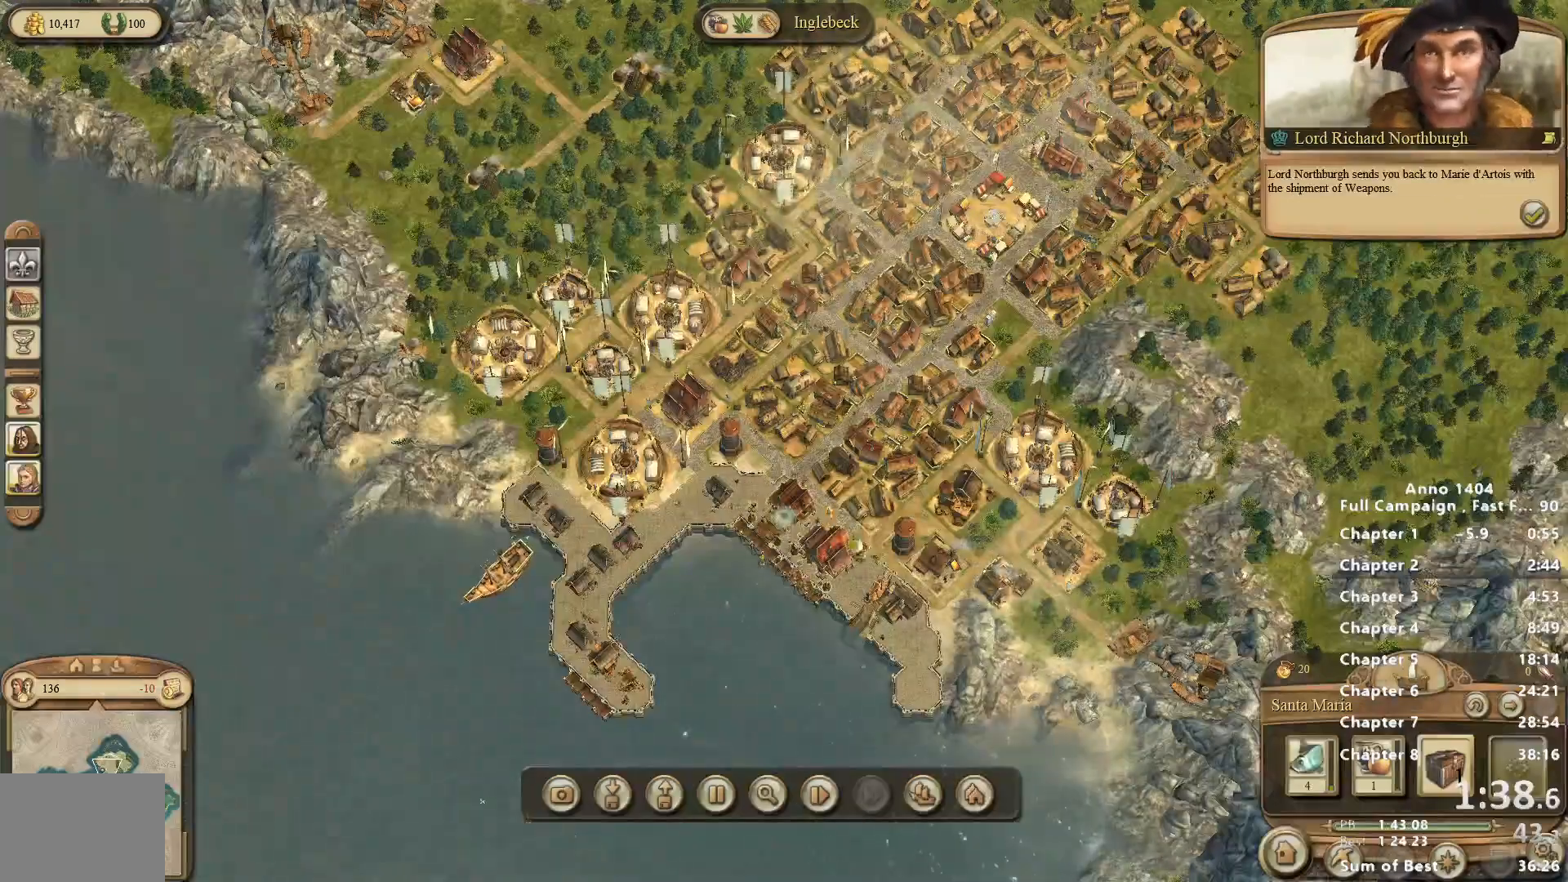
{"keys": [], "mouse": [], "events": []}
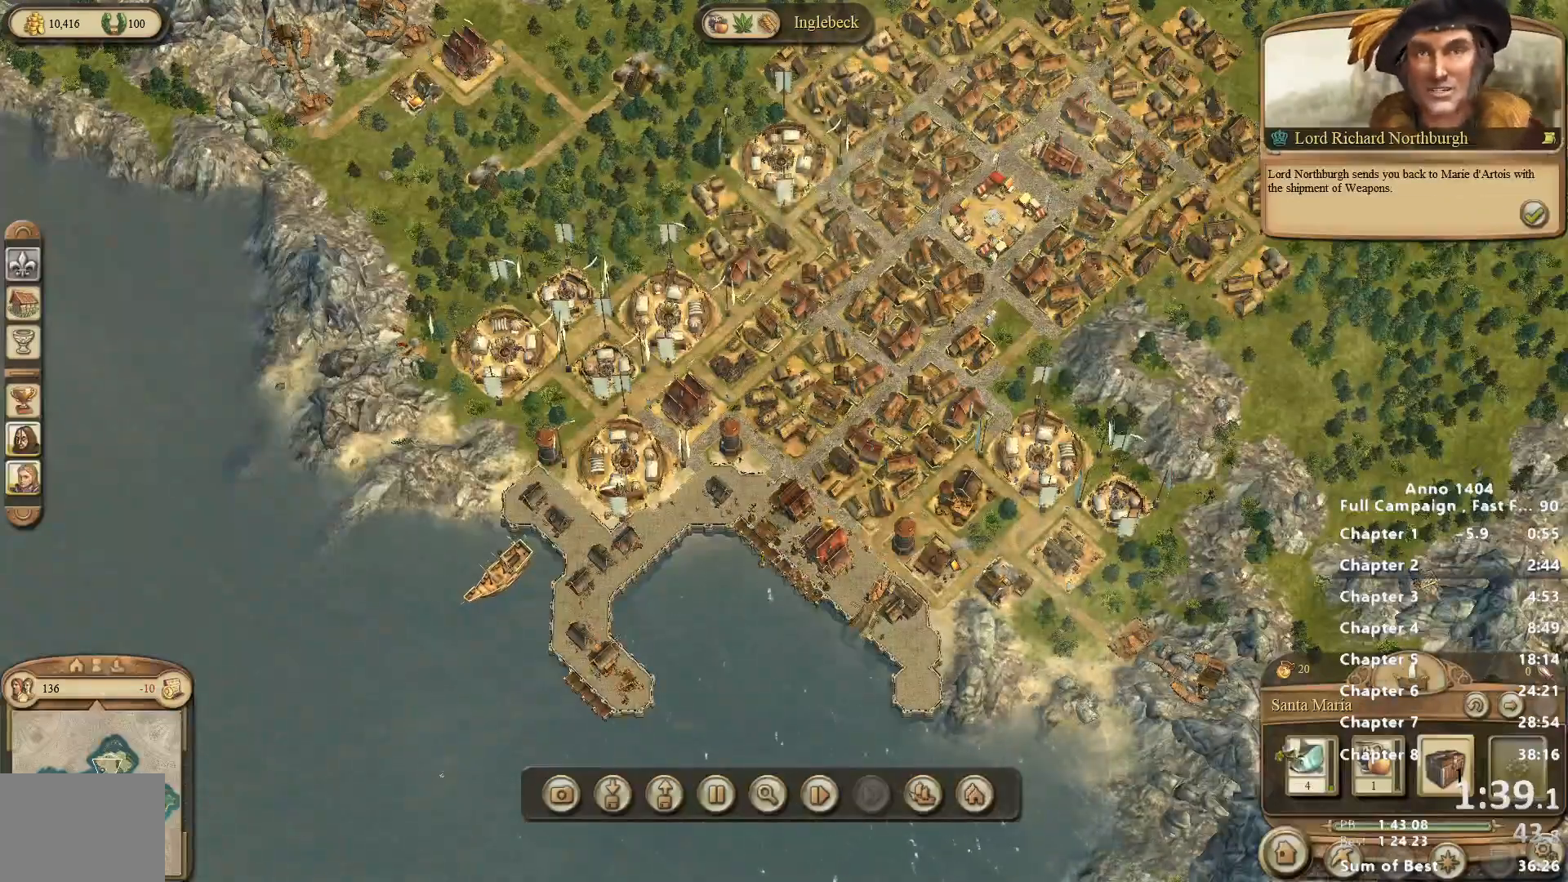
{"keys": [], "mouse": [], "events": [[267, "mouse_right", "down"], [400, "mouse_right", "up"]]}
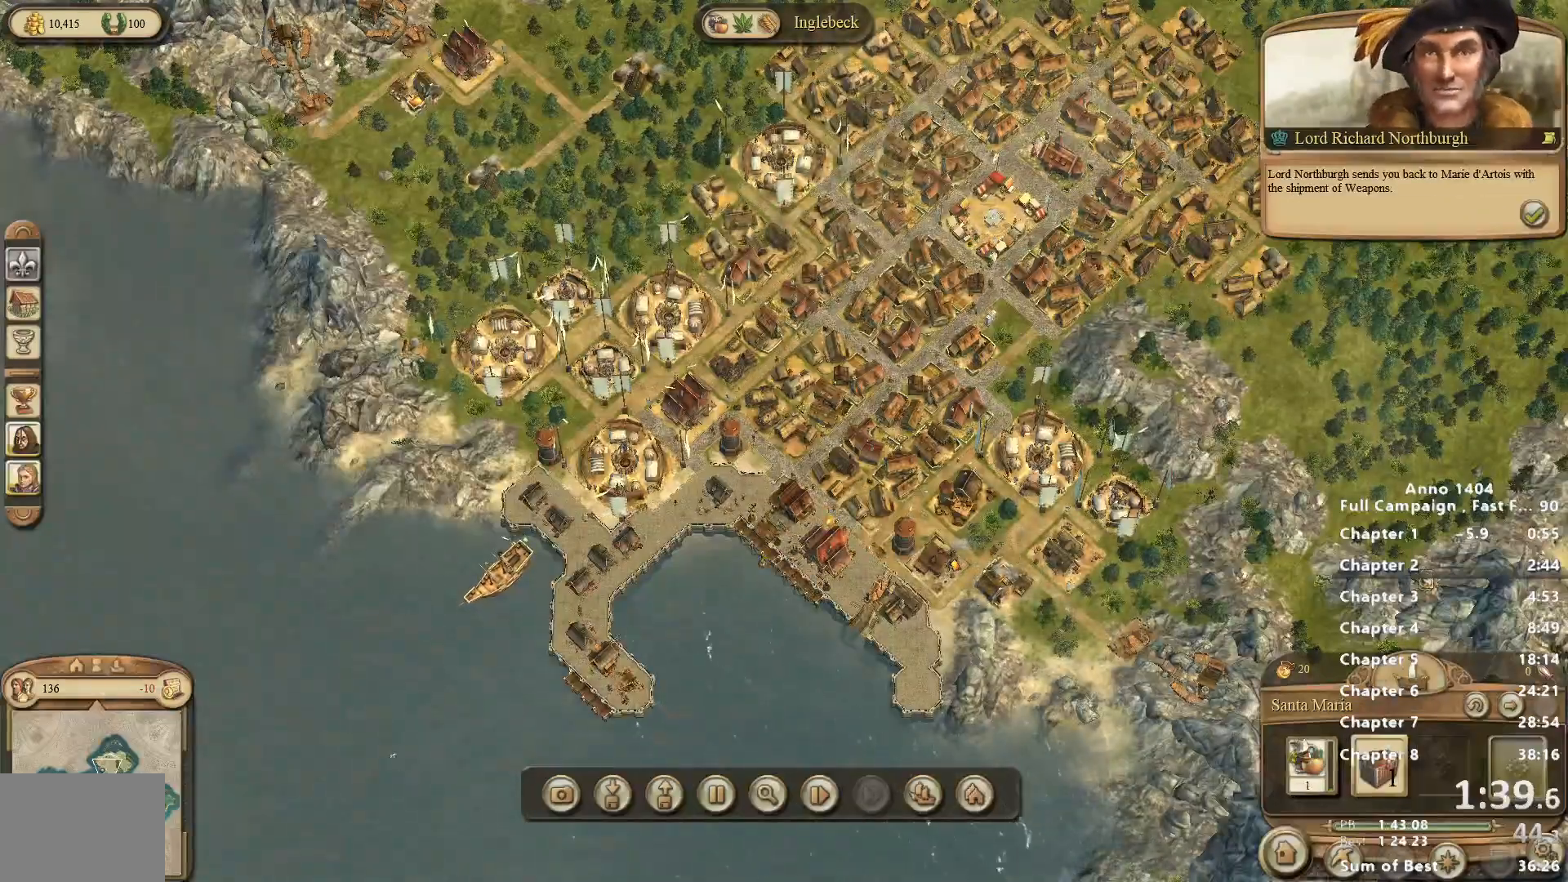
{"keys": [], "mouse": [], "events": [[317, "mouse_right", "down"], [367, "mouse_right", "up"]]}
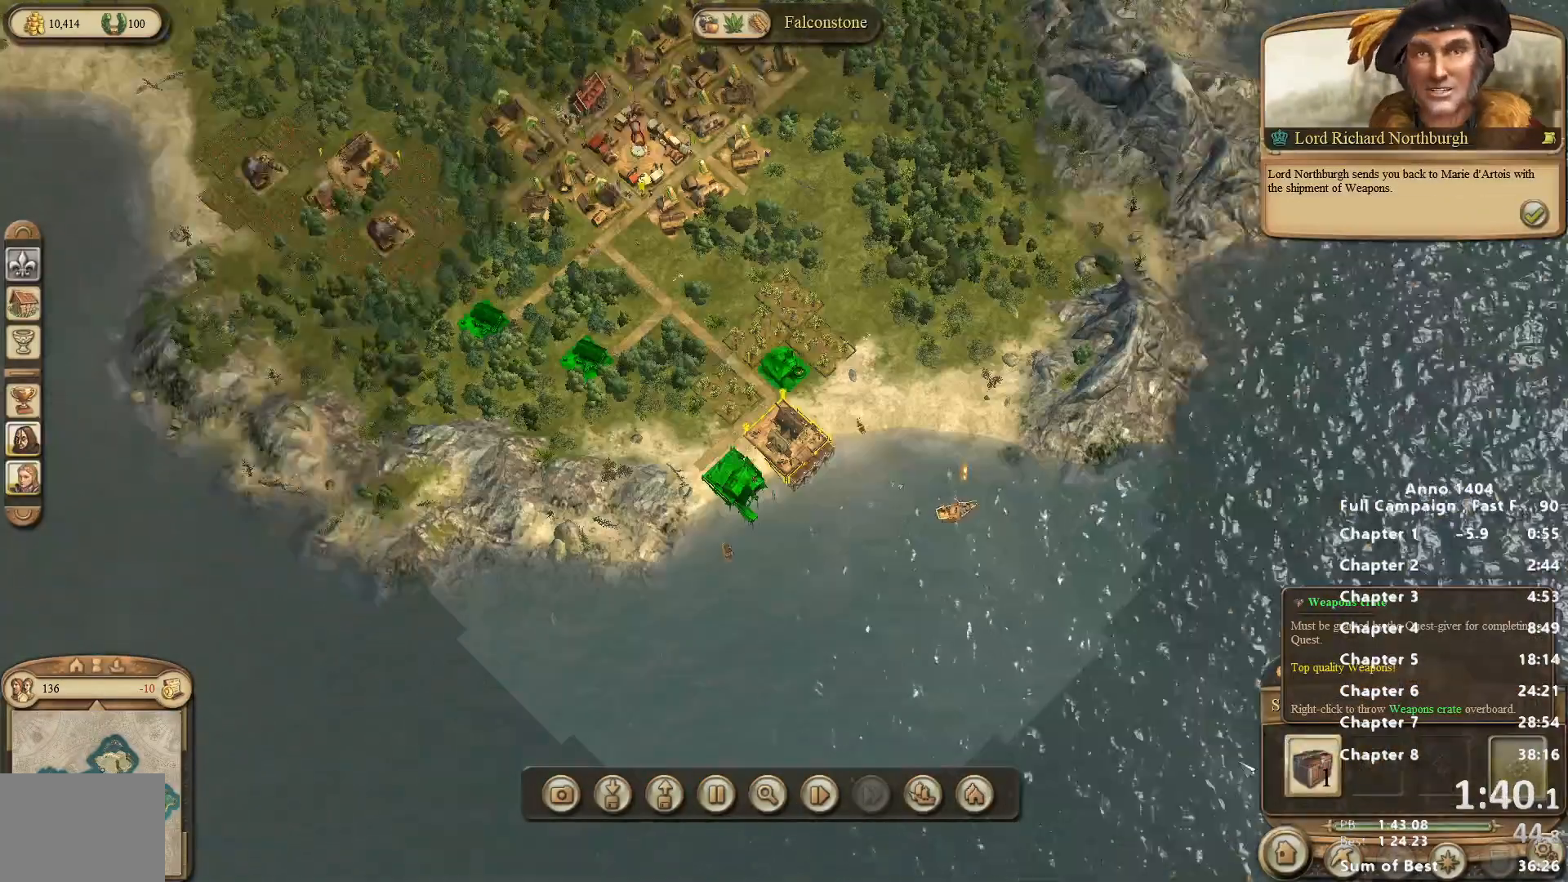
{"keys": [], "mouse": [], "events": []}
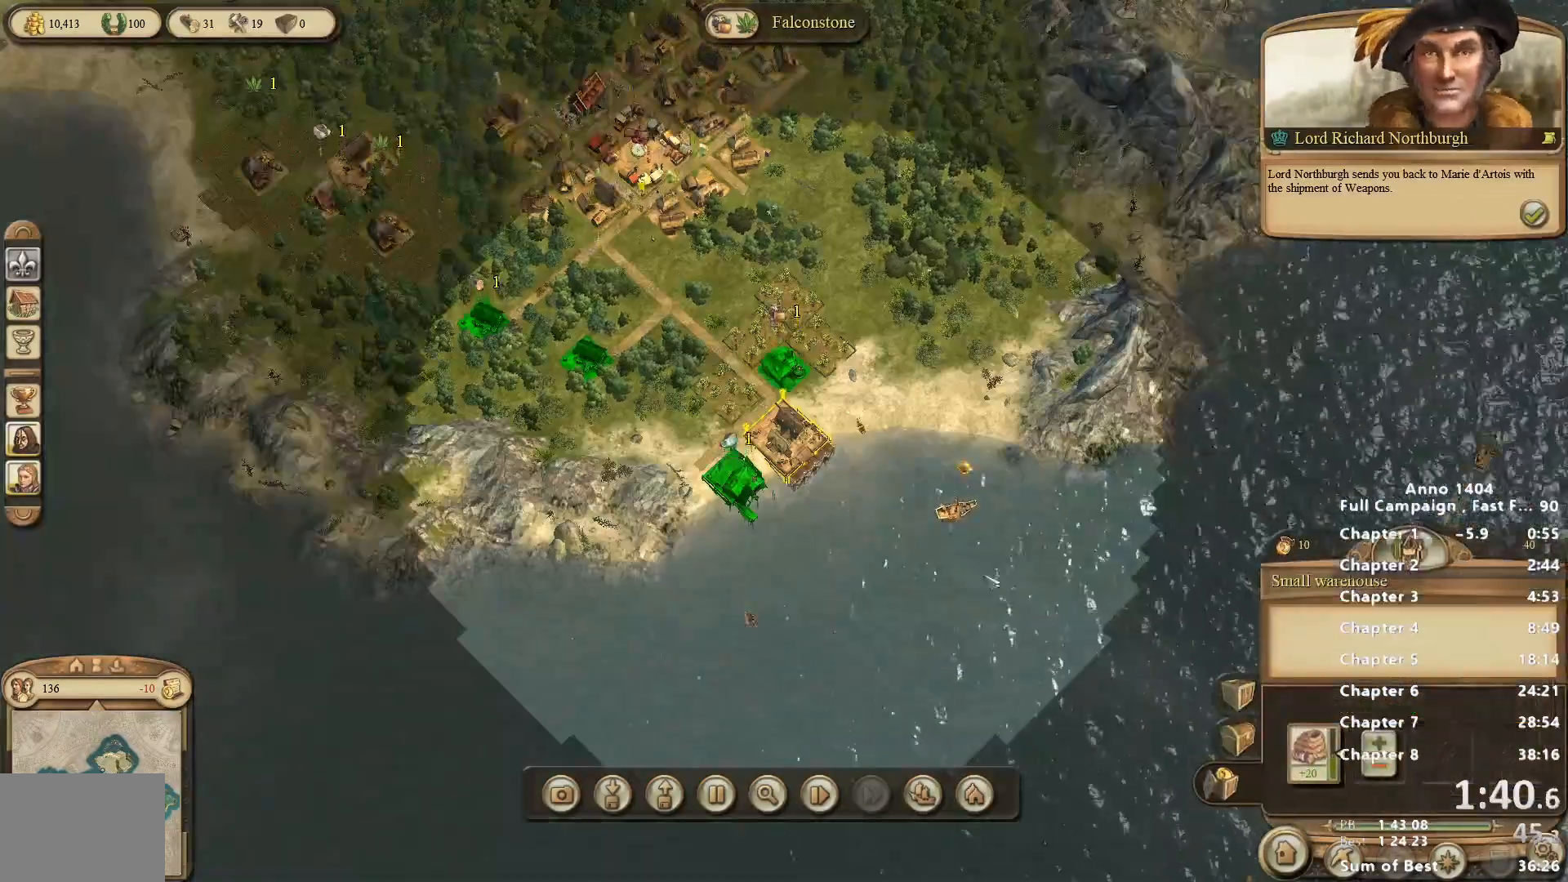
{"keys": [], "mouse": [], "events": [[67, "mouse_left", "down"], [200, "mouse_left", "up"]]}
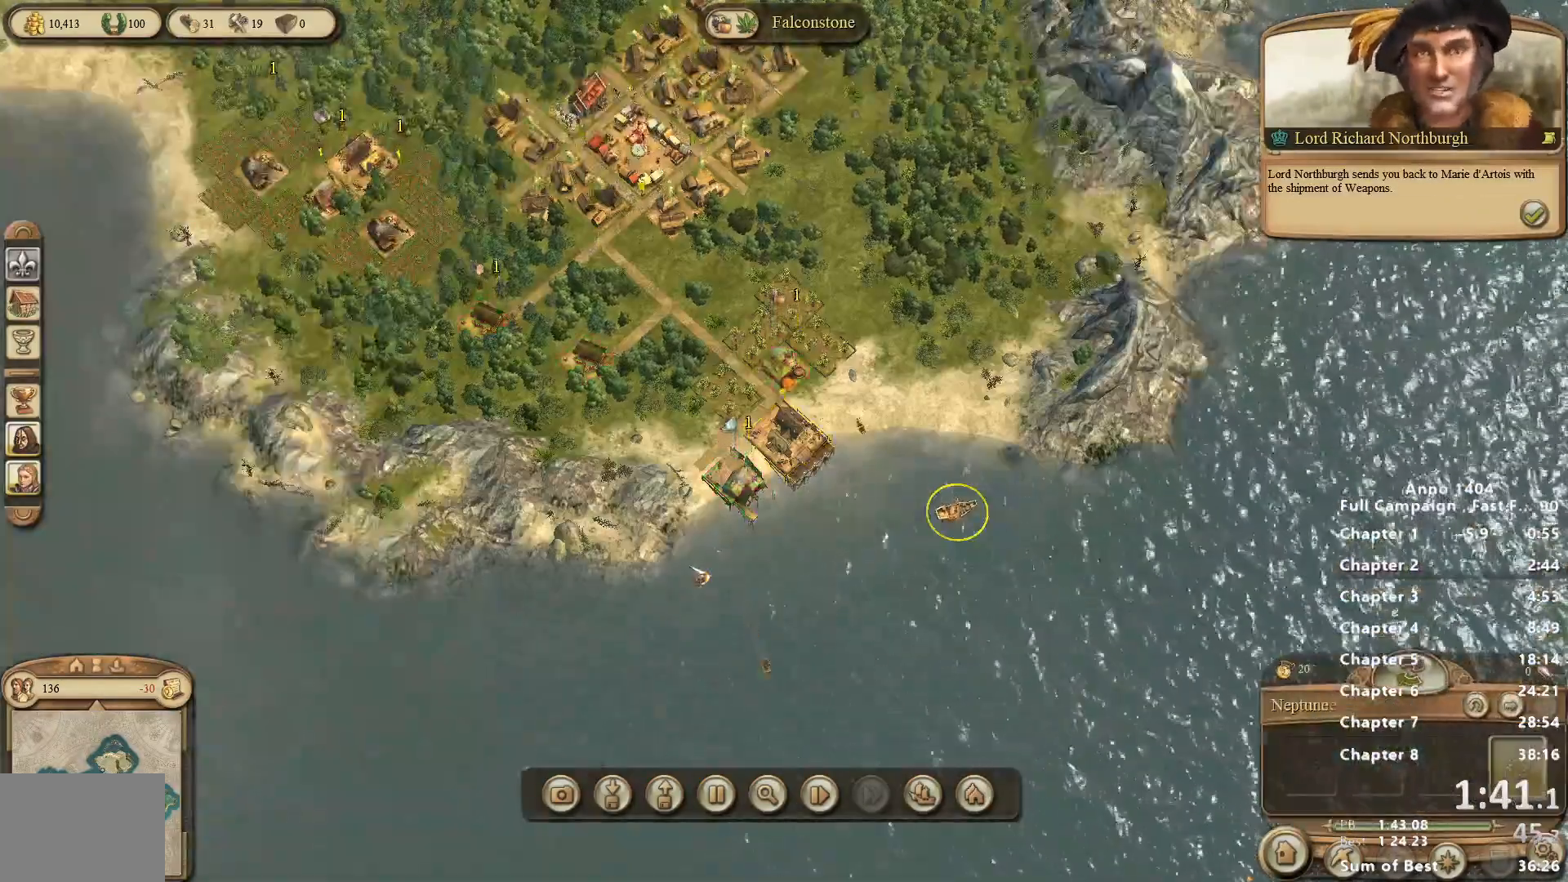
{"keys": [], "mouse": [], "events": [[33, "mouse_right", "down"], [83, "mouse_right", "up"]]}
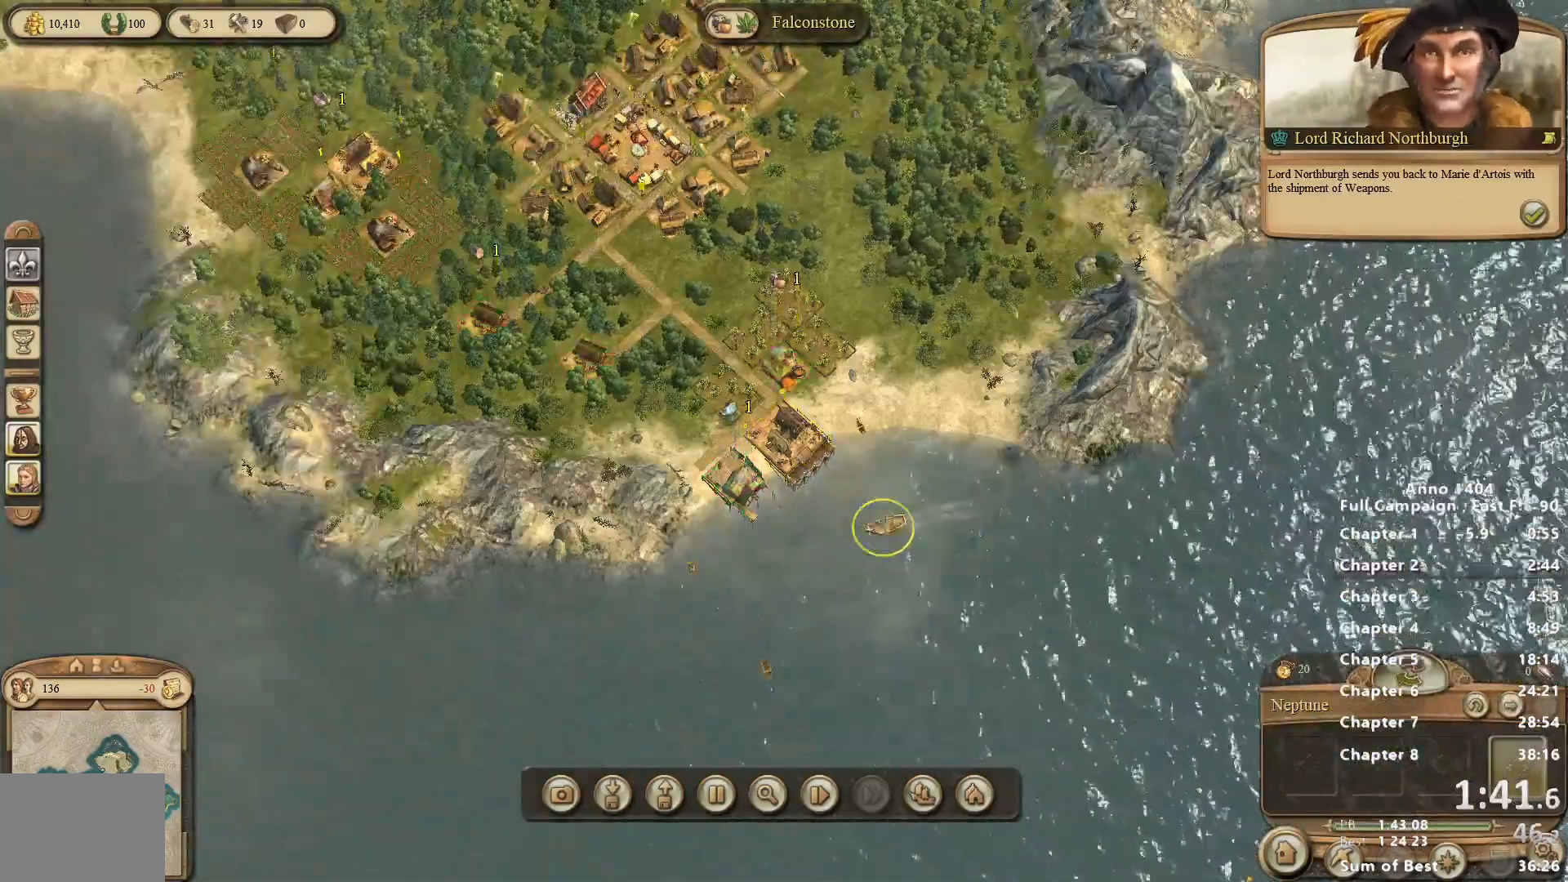
{"keys": [], "mouse": [], "events": [[100, "mouse_left", "down"], [233, "mouse_left", "up"]]}
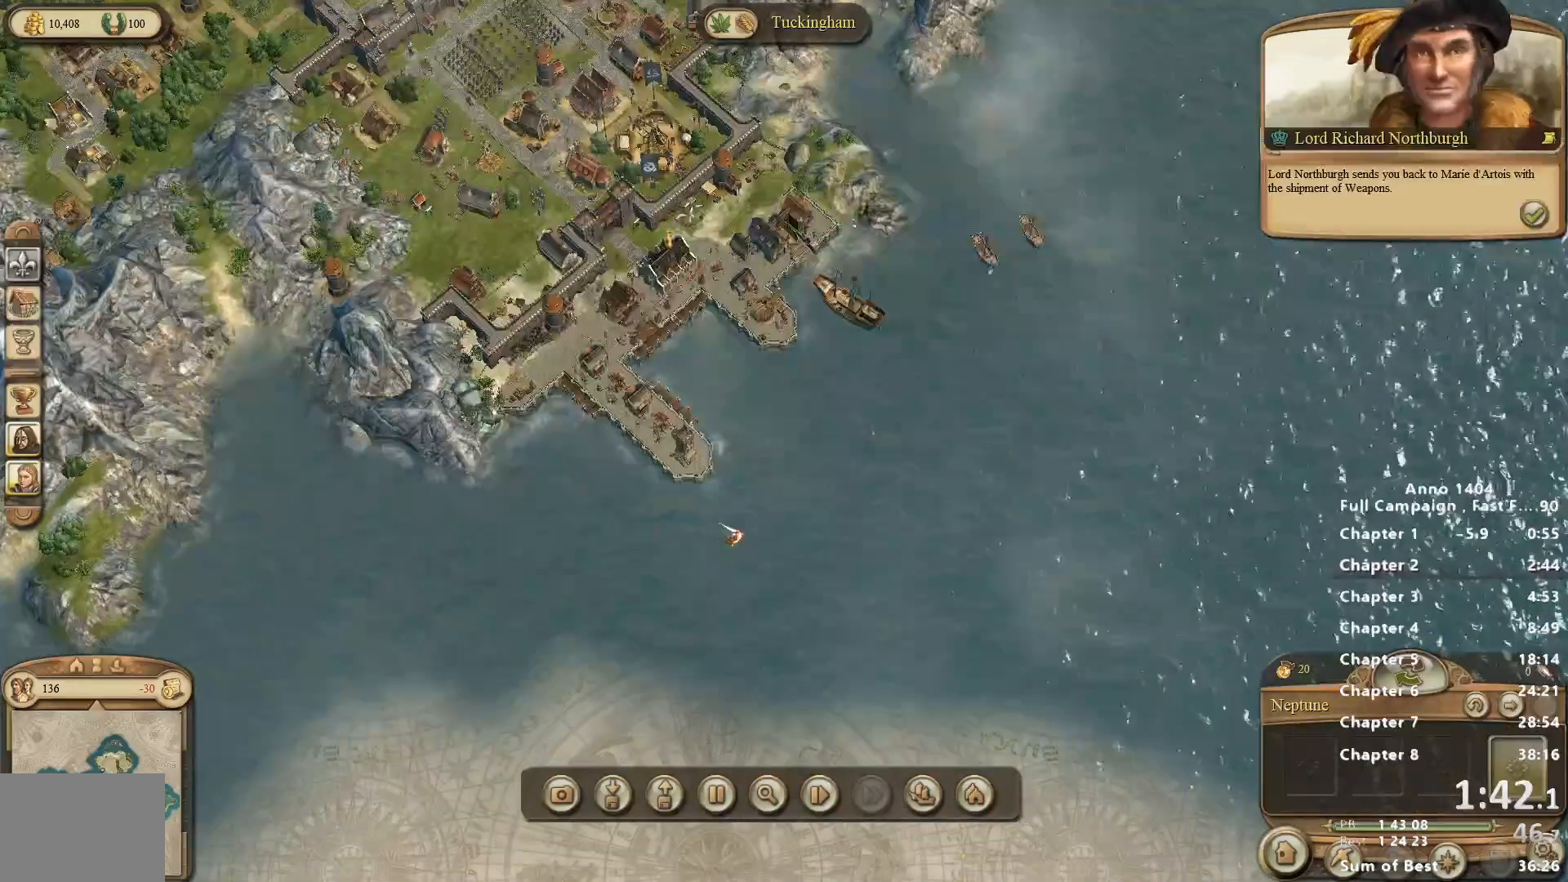
{"keys": [], "mouse": [], "events": [[67, "mouse_right", "down"], [250, "mouse_right", "up"]]}
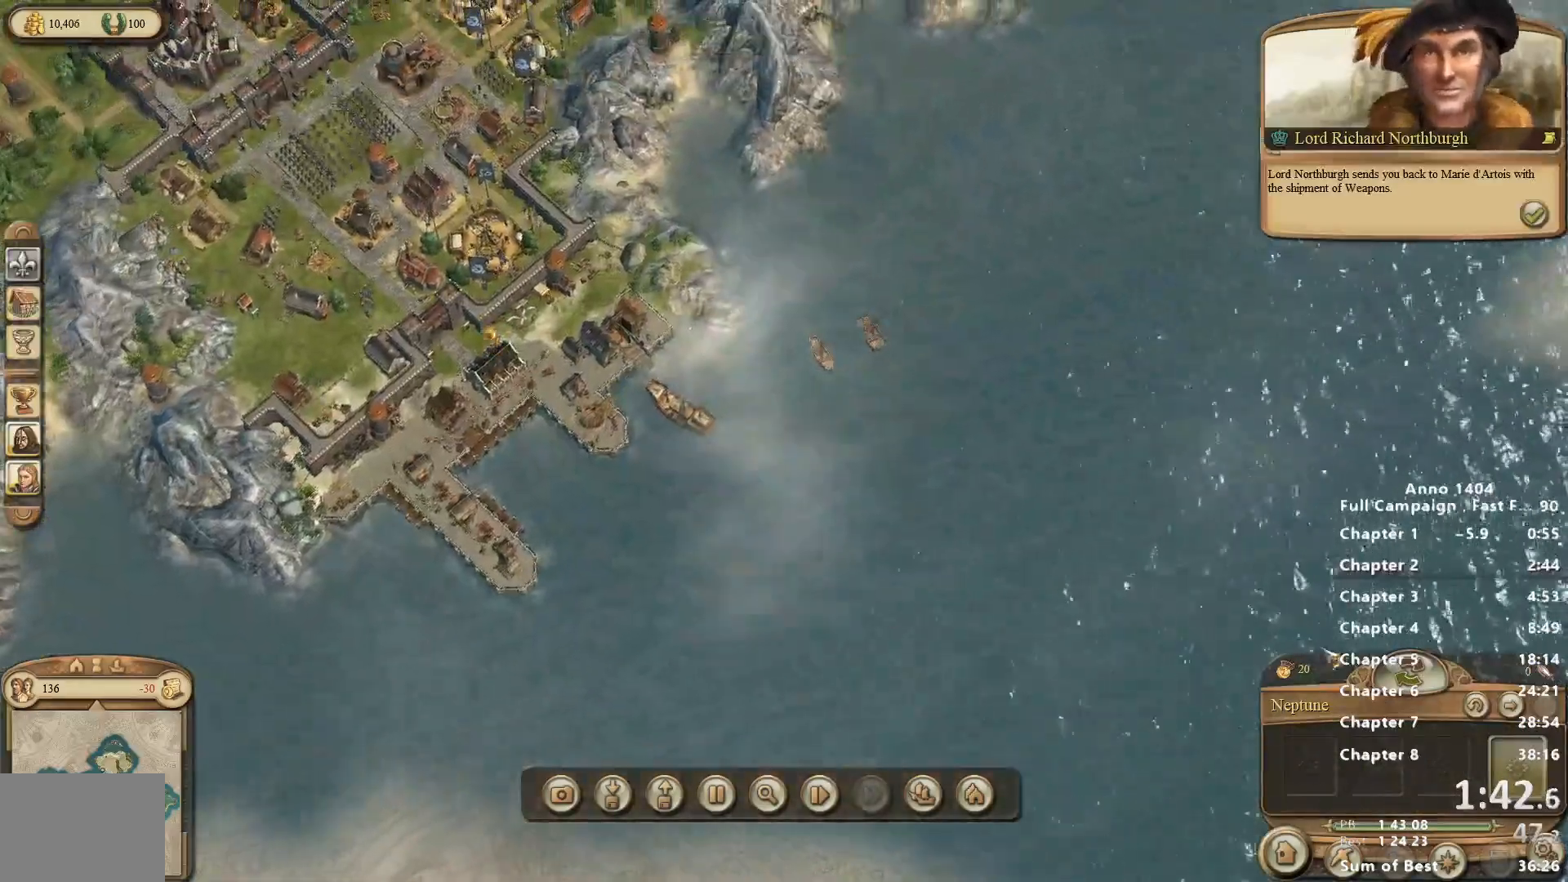
{"keys": [], "mouse": [], "events": [[217, "mouse_left", "down"], [267, "mouse_left", "up"]]}
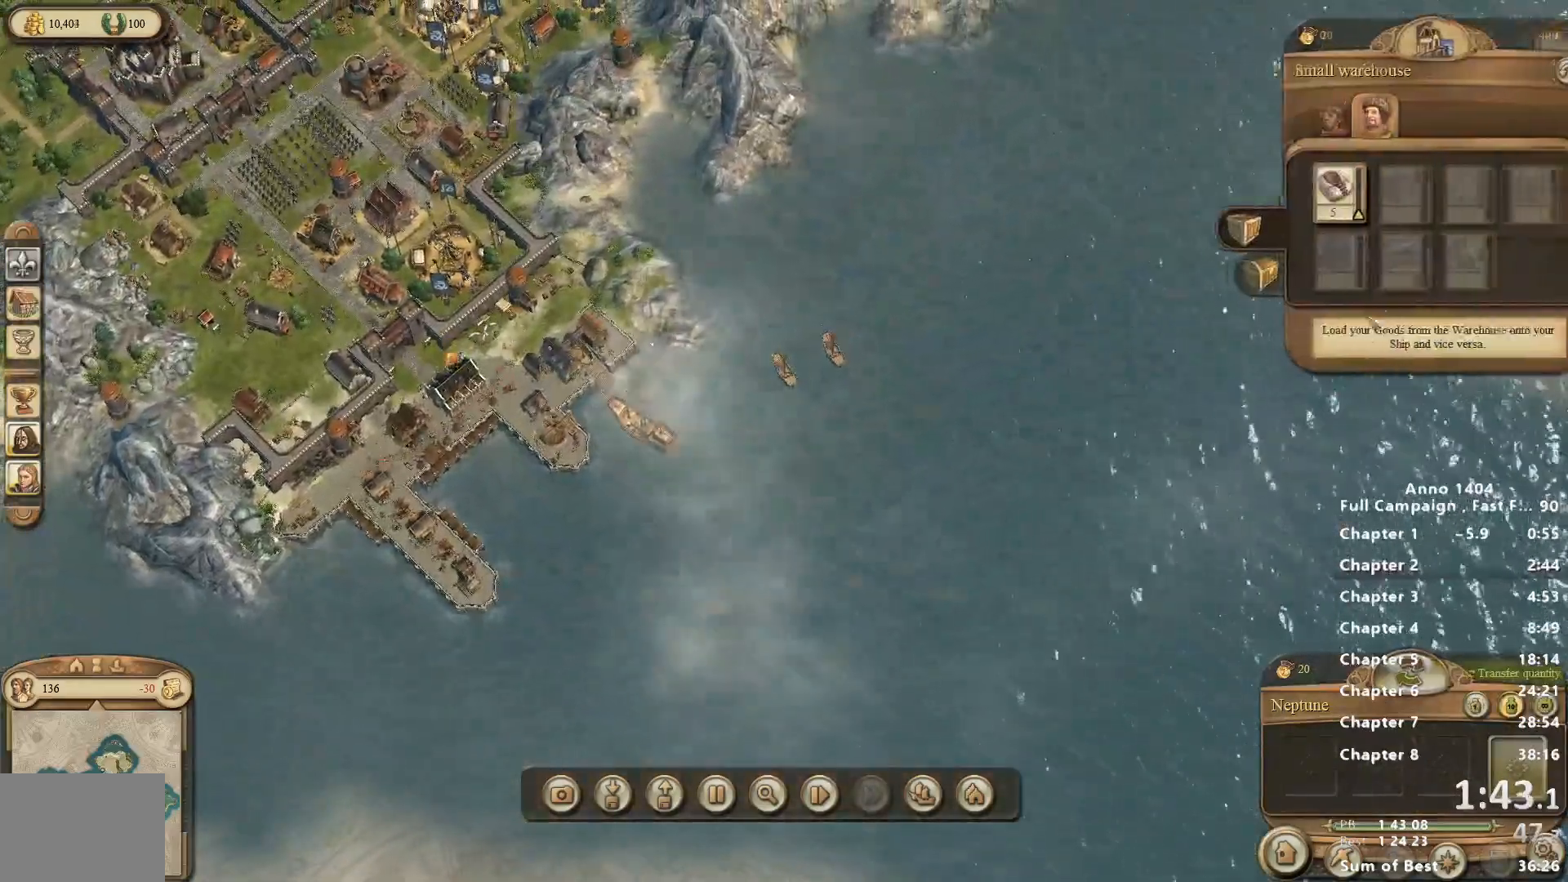
{"keys": [], "mouse": ["left"], "events": [[467, "mouse_left", "down"]]}
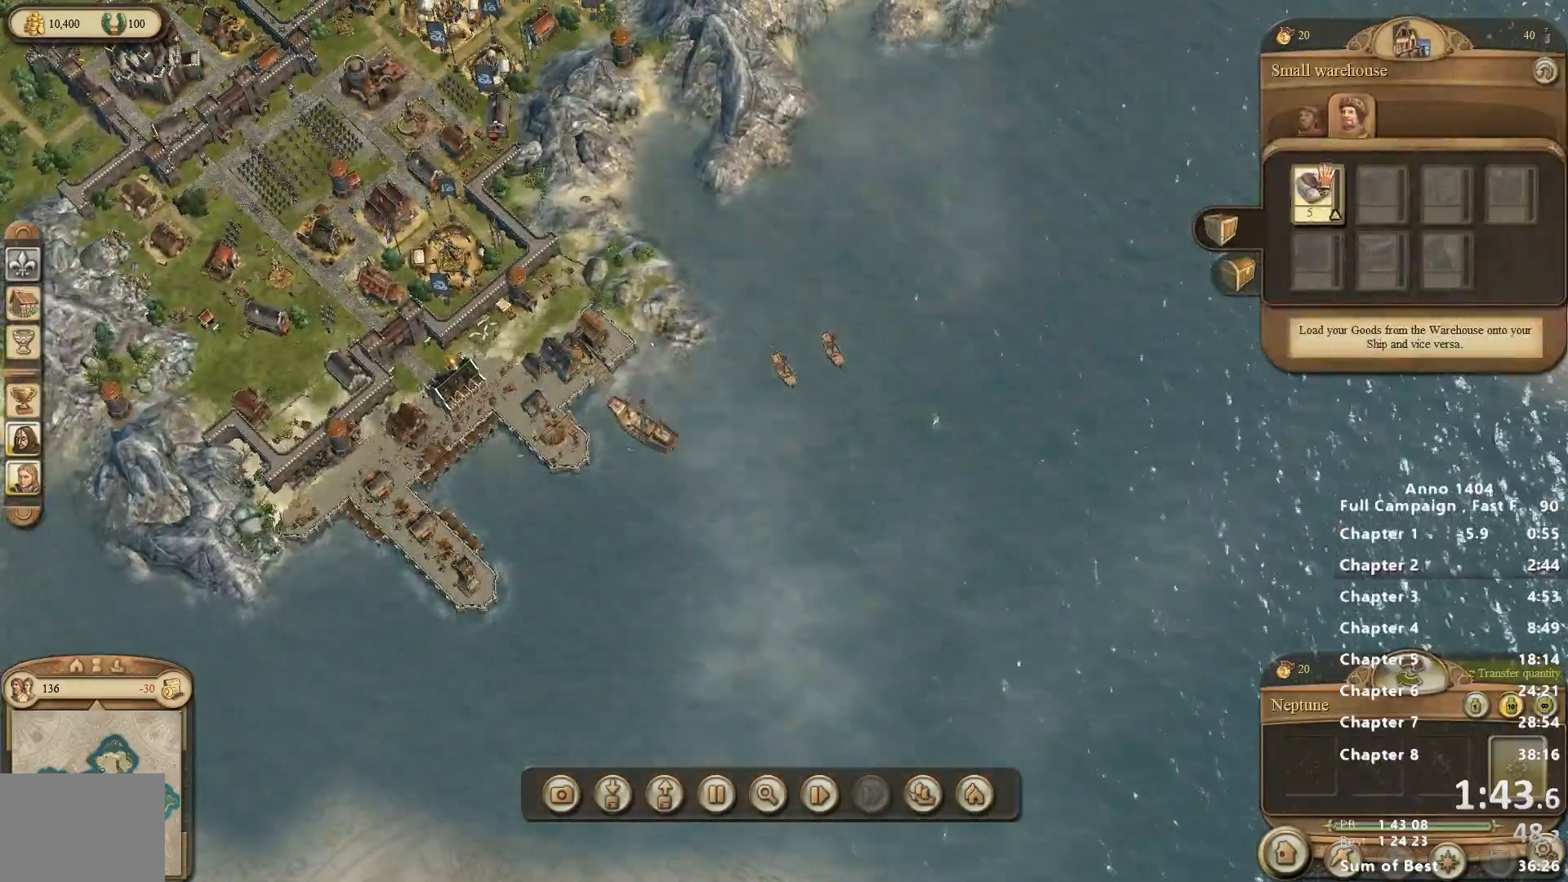
{"keys": [], "mouse": ["left"], "events": [[17, "mouse_left", "up"], [350, "mouse_left", "down"], [400, "mouse_left", "up"], [483, "mouse_left", "down"]]}
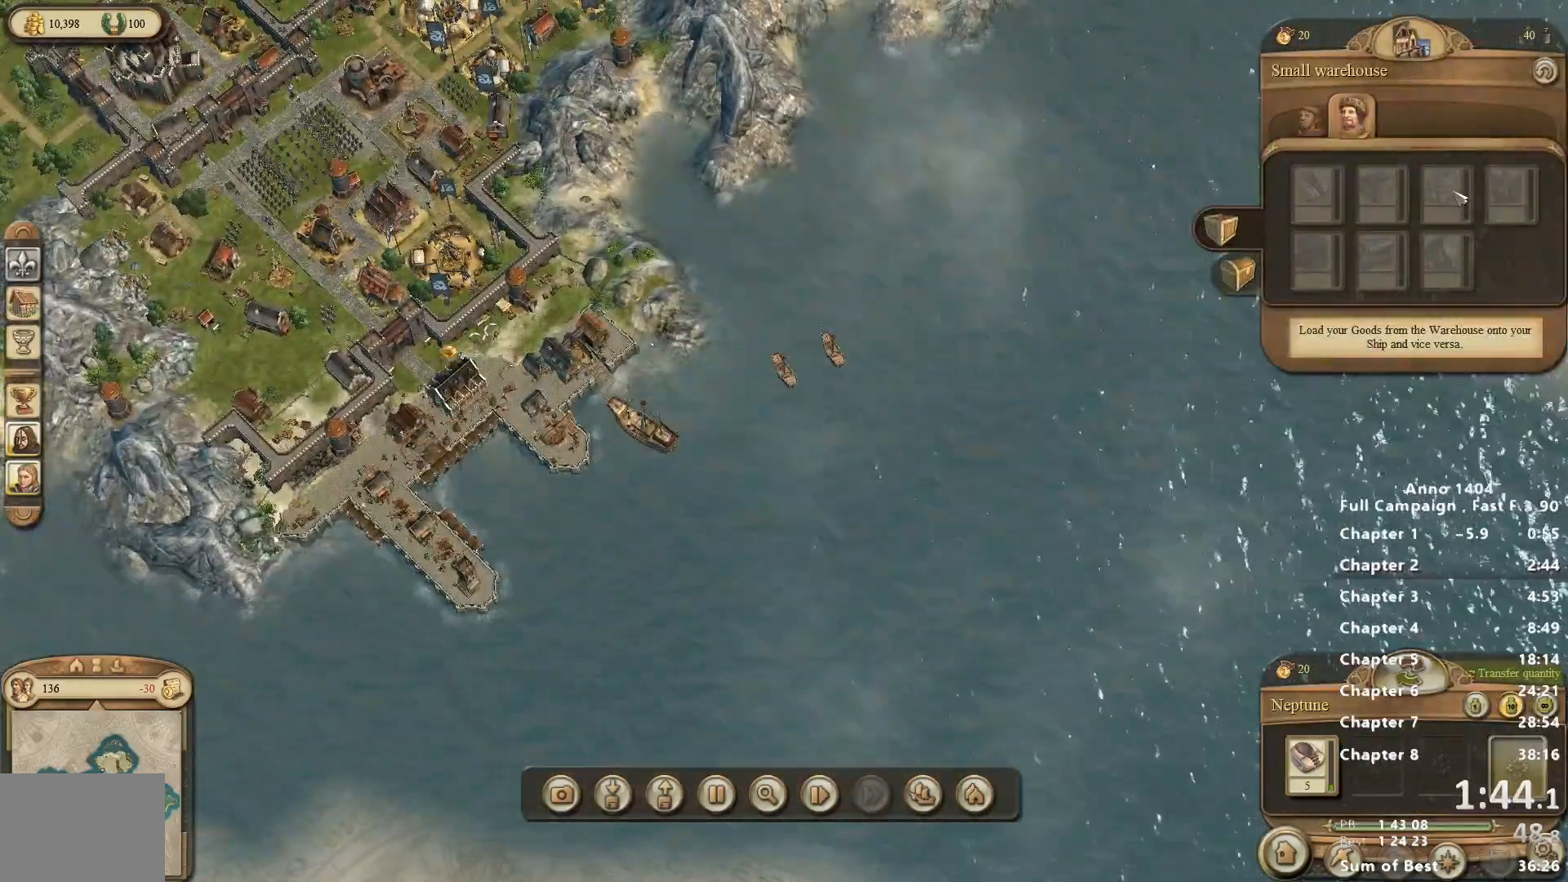
{"keys": [], "mouse": ["left"], "events": [[83, "mouse_left", "up"], [133, "mouse_left", "down"], [183, "mouse_left", "up"], [267, "mouse_left", "down"], [317, "mouse_left", "up"], [400, "mouse_left", "down"], [450, "mouse_left", "up"], [500, "mouse_left", "down"]]}
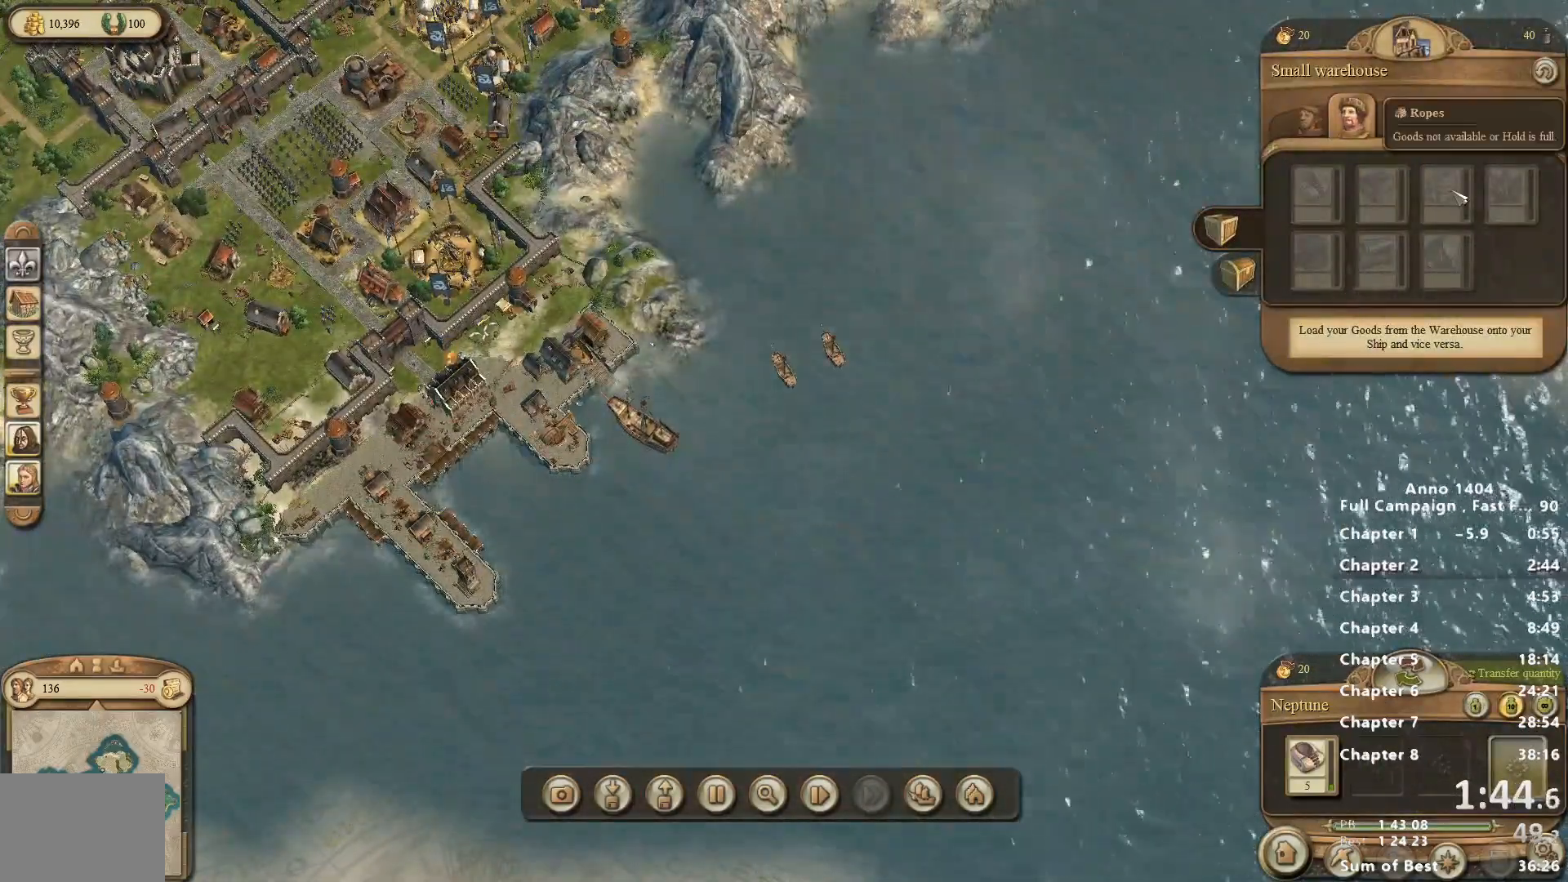
{"keys": [], "mouse": [], "events": [[50, "mouse_left", "up"], [150, "mouse_left", "down"], [183, "mouse_left", "up"], [283, "mouse_left", "down"], [333, "mouse_left", "up"]]}
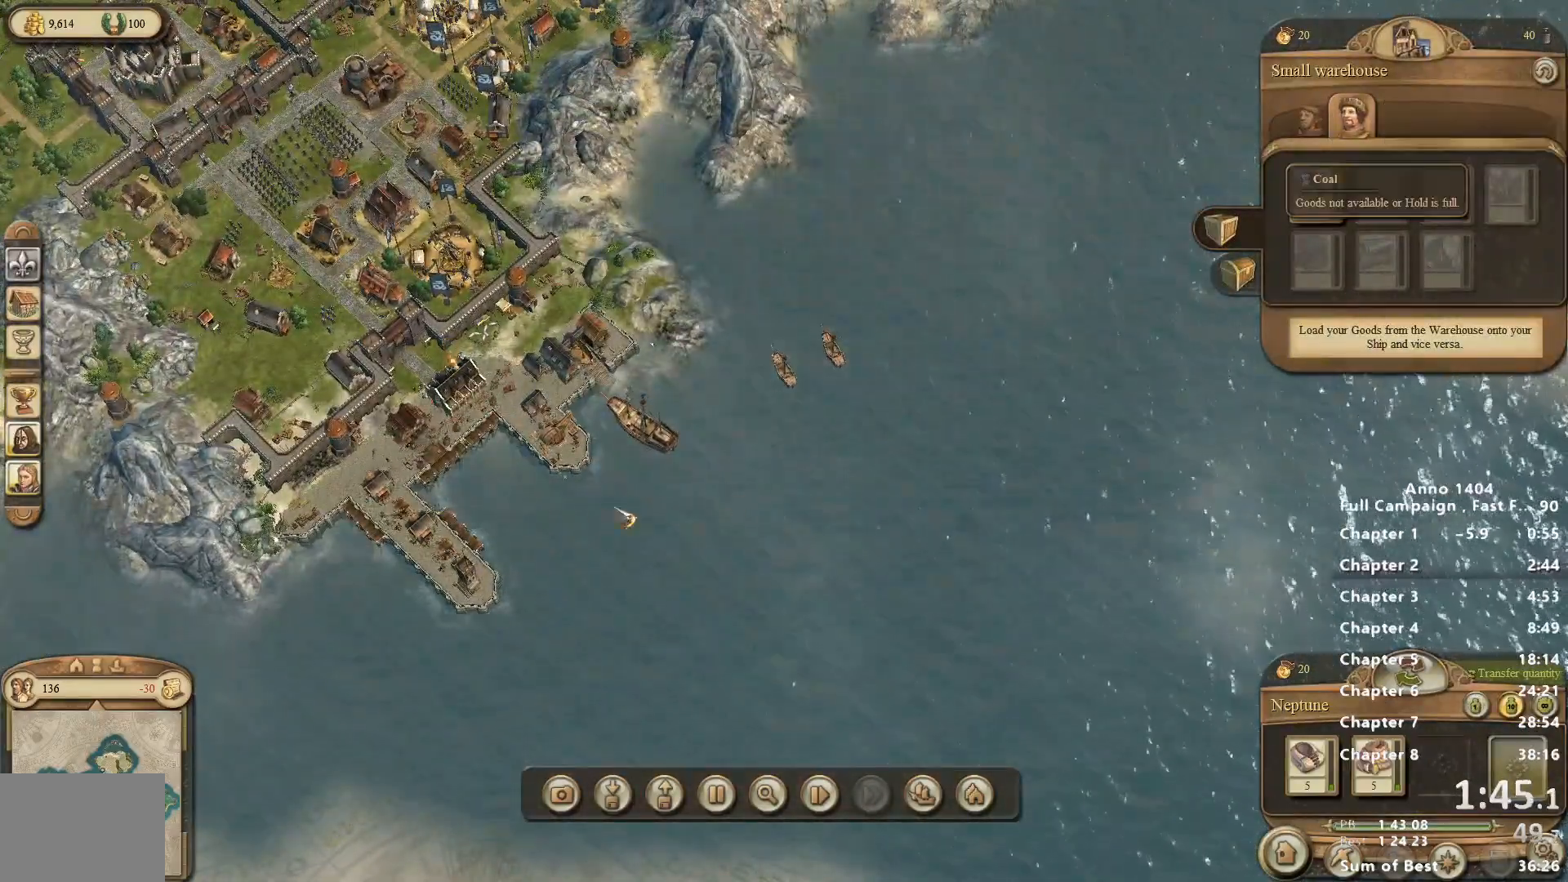
{"keys": [], "mouse": [], "events": [[300, "mouse_right", "down"], [333, "mouse_right", "up"]]}
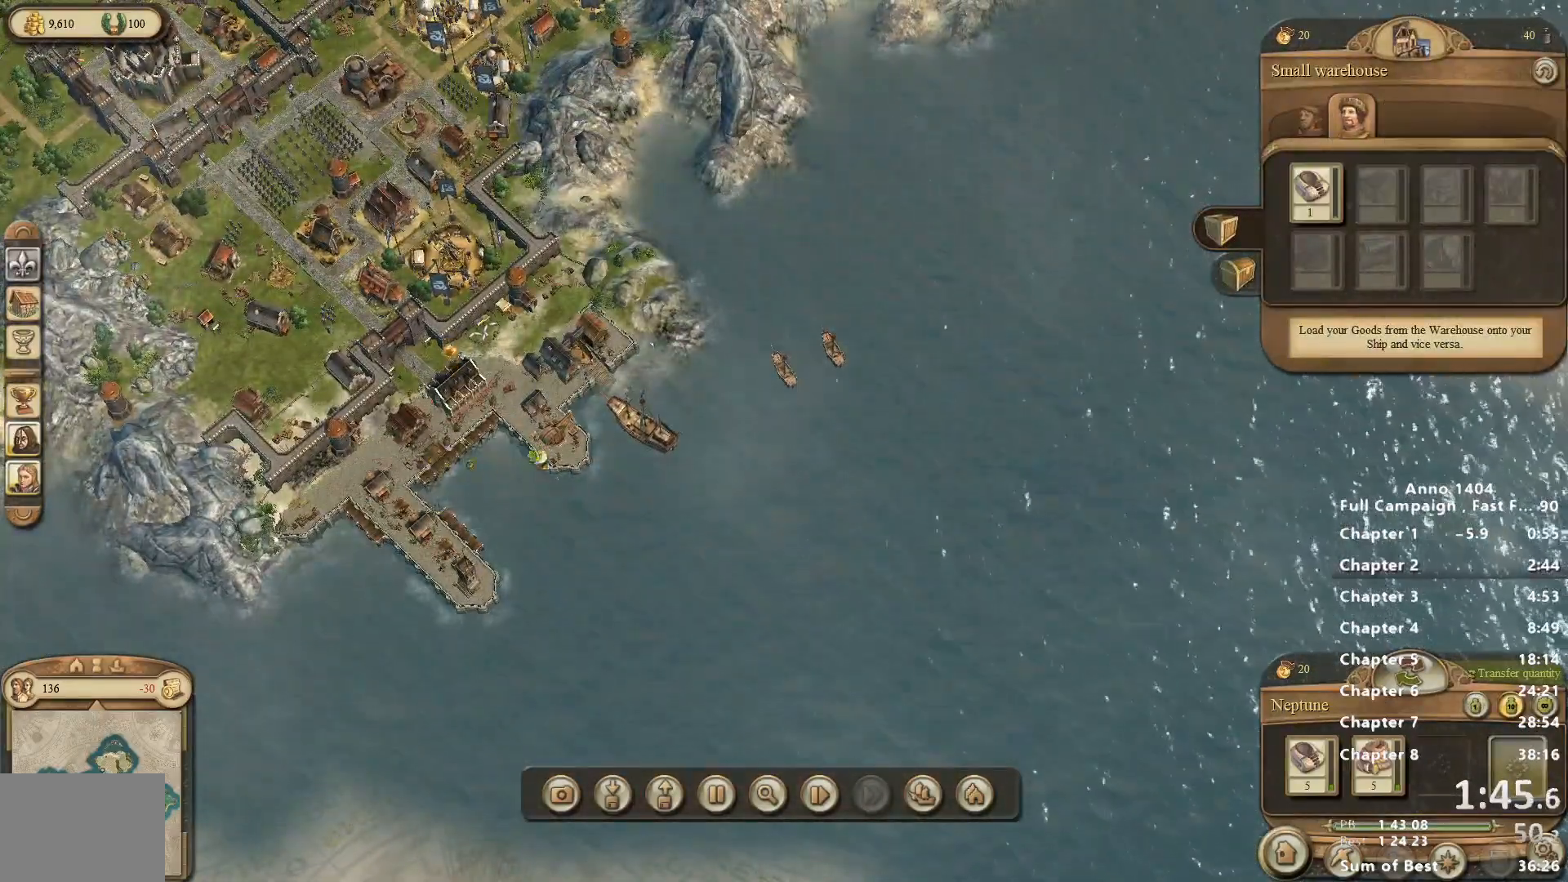
{"keys": [], "mouse": [], "events": []}
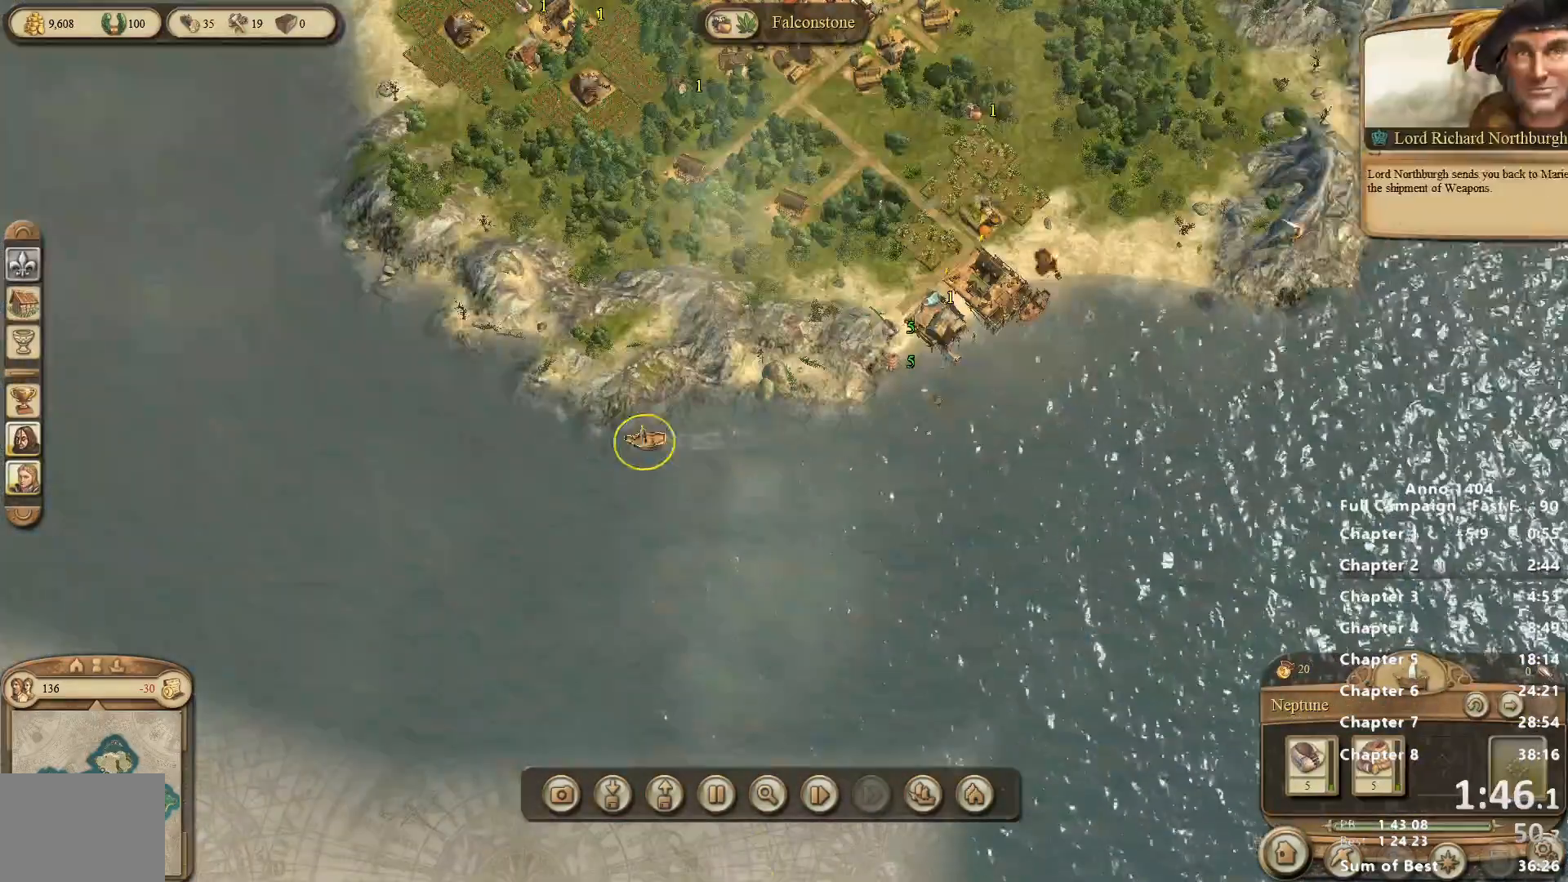
{"keys": [], "mouse": [], "events": []}
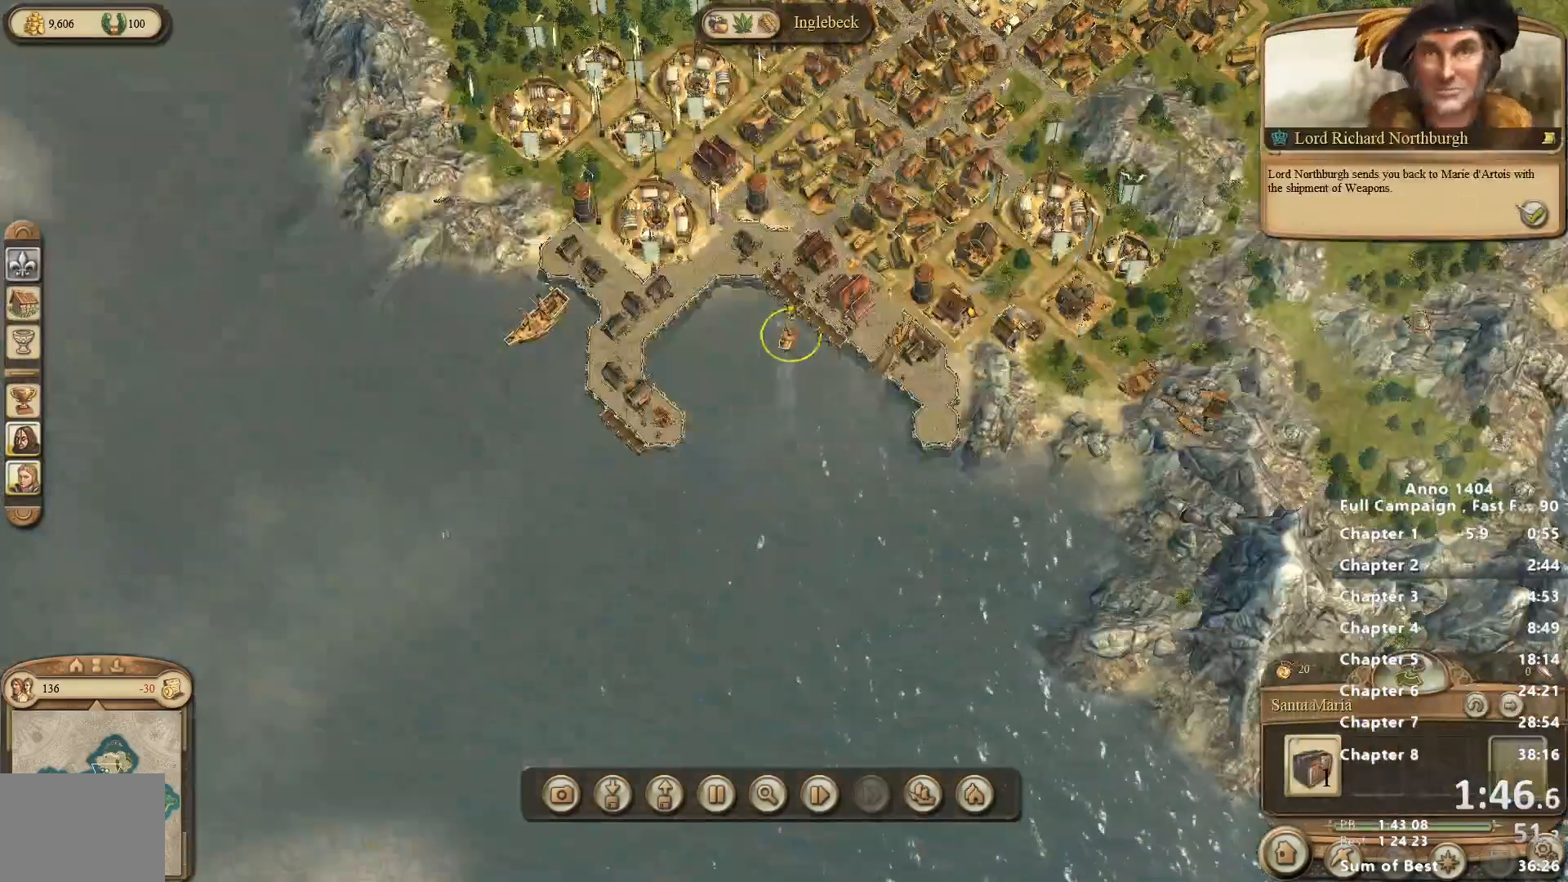
{"keys": [], "mouse": [], "events": [[200, "mouse_left", "down"], [250, "mouse_left", "up"]]}
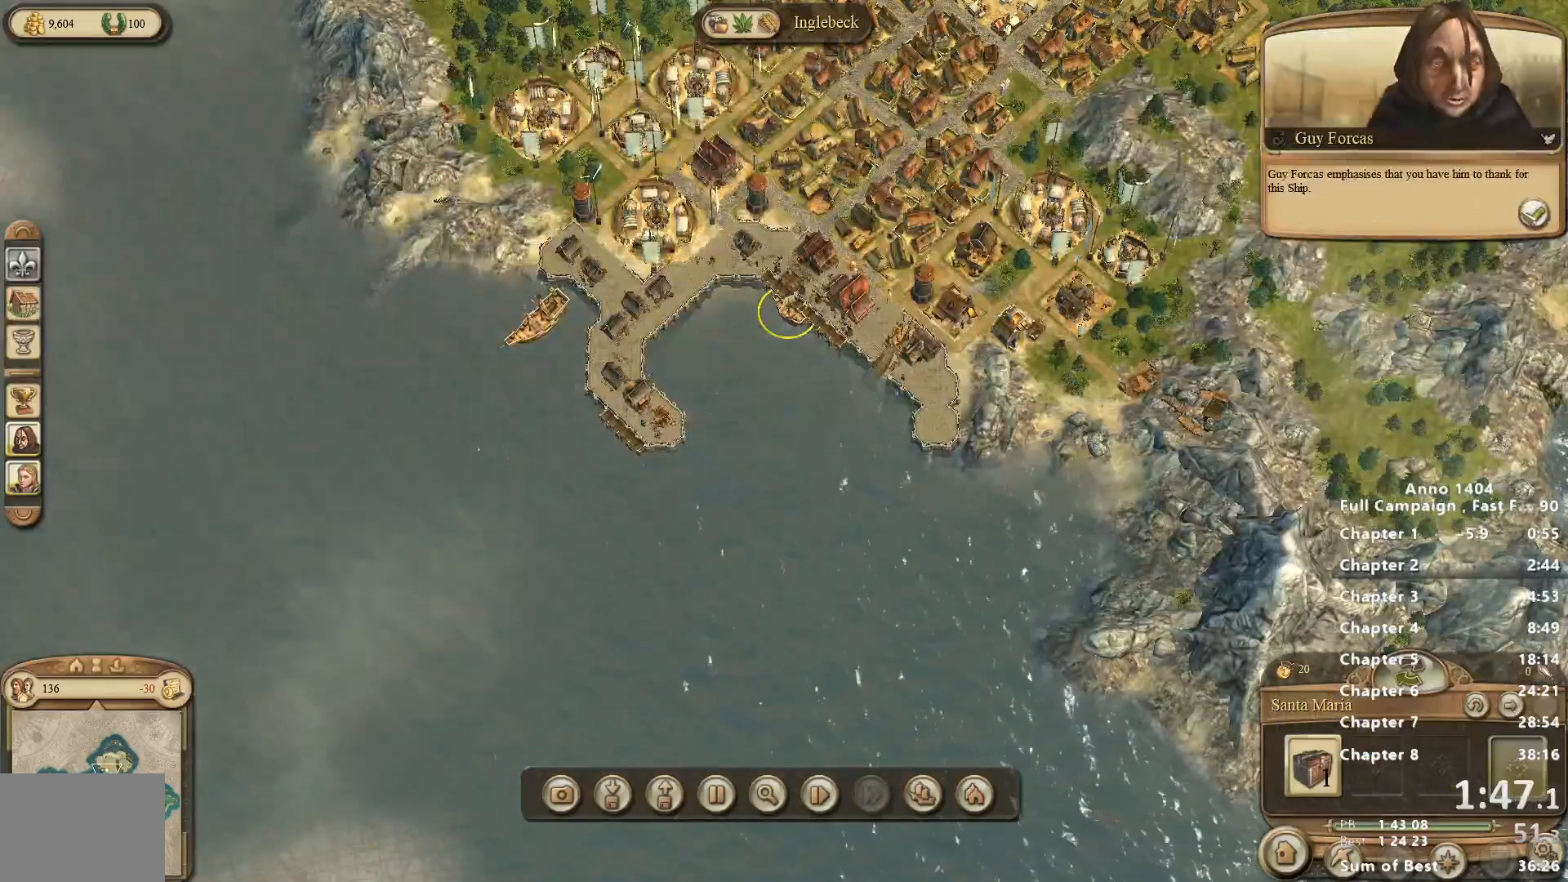
{"keys": [], "mouse": [], "events": [[67, "mouse_left", "down"], [117, "mouse_left", "up"]]}
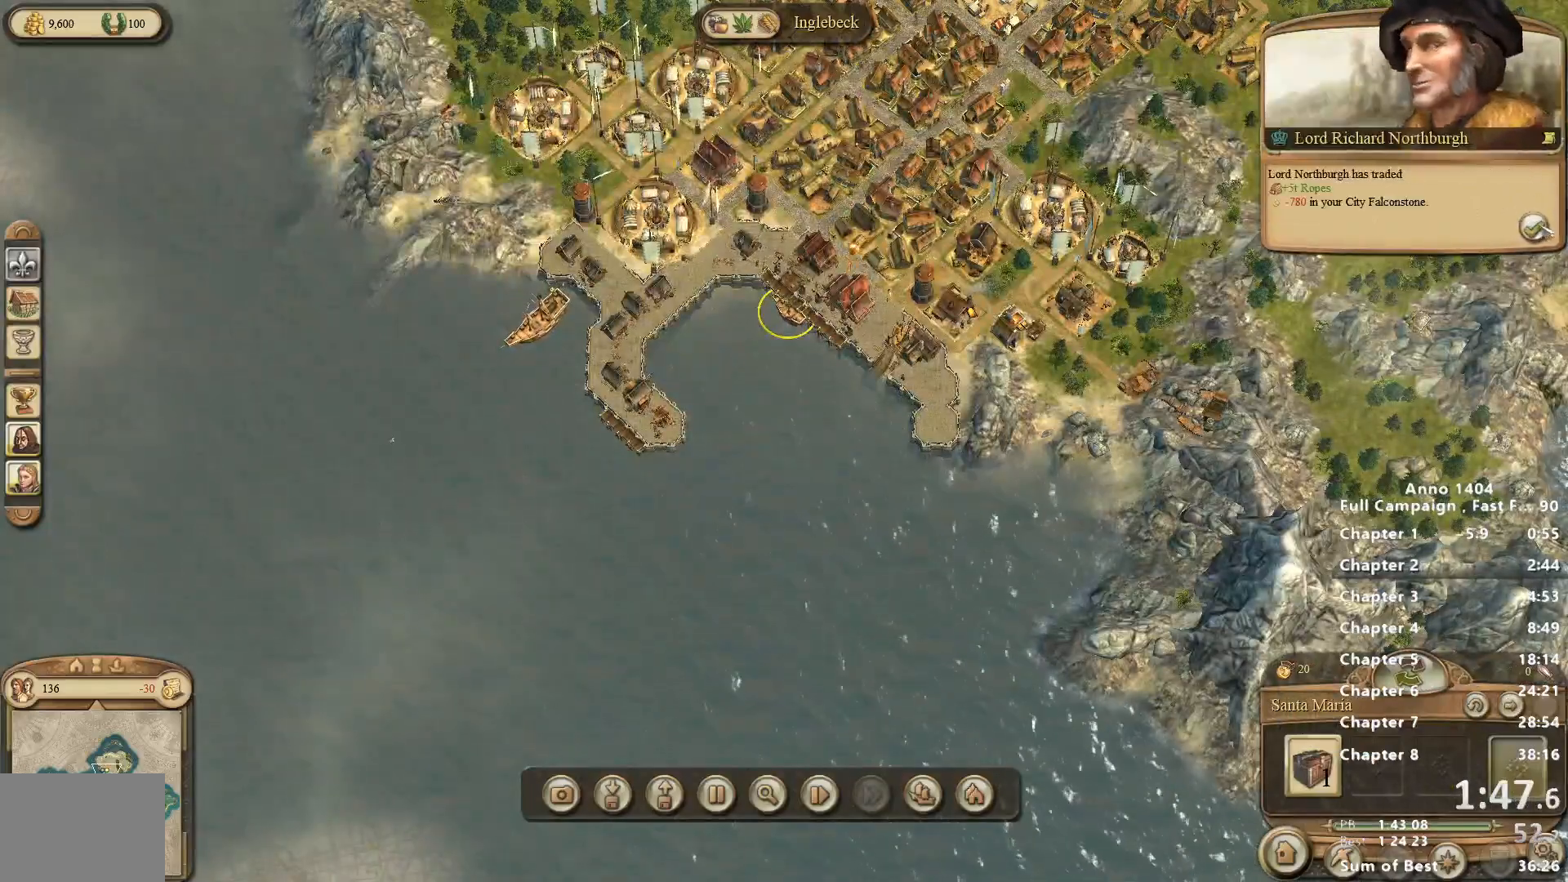
{"keys": [], "mouse": [], "events": [[50, "mouse_left", "down"], [83, "mouse_left", "up"], [417, "mouse_left", "down"], [467, "mouse_left", "up"]]}
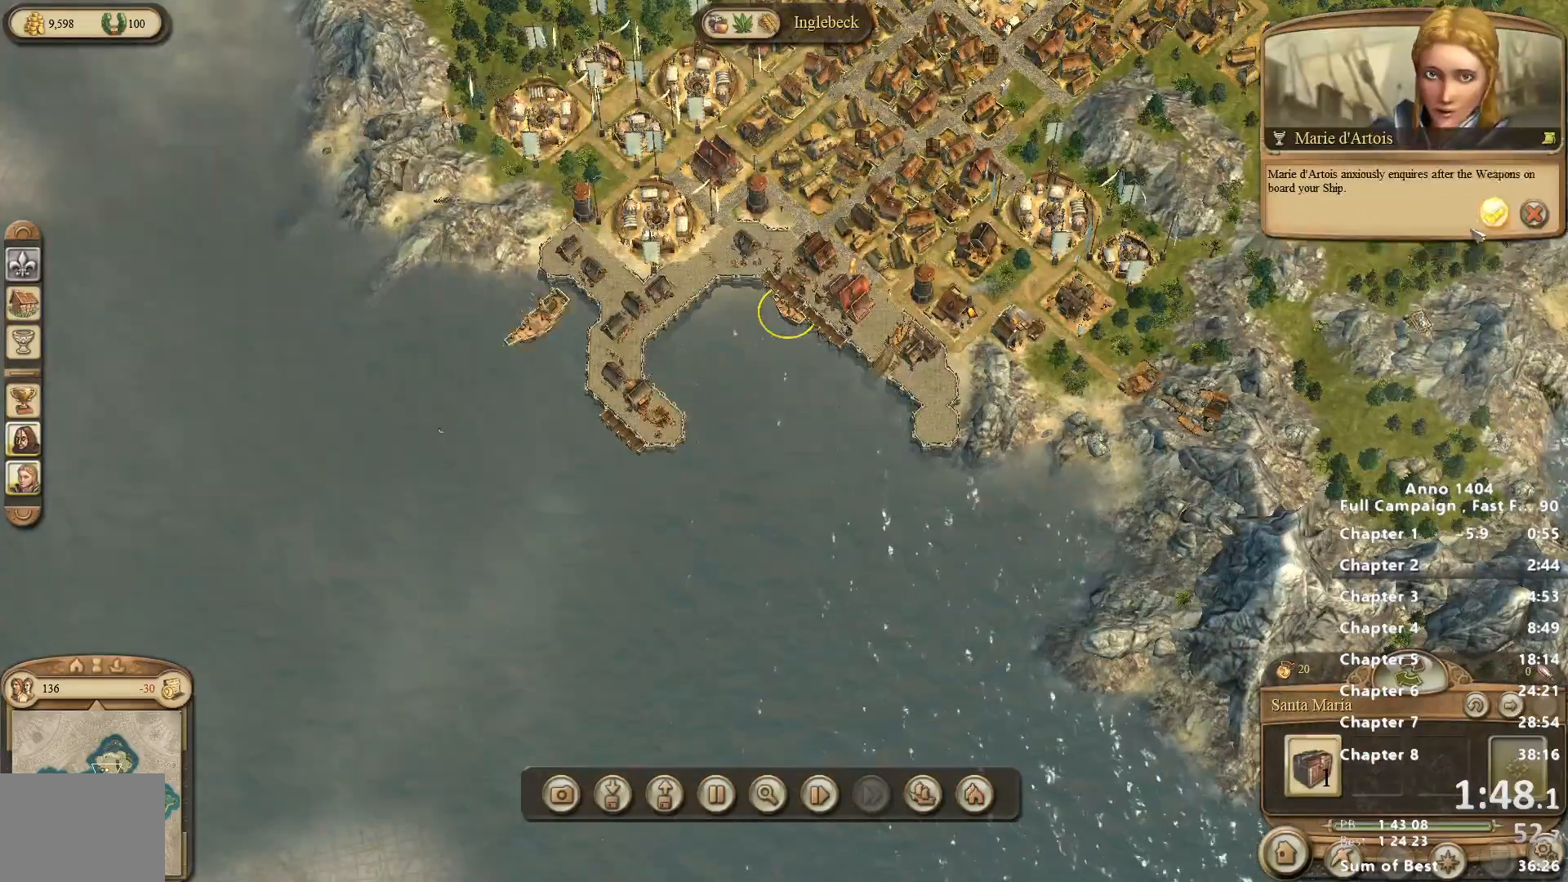
{"keys": [], "mouse": [], "events": []}